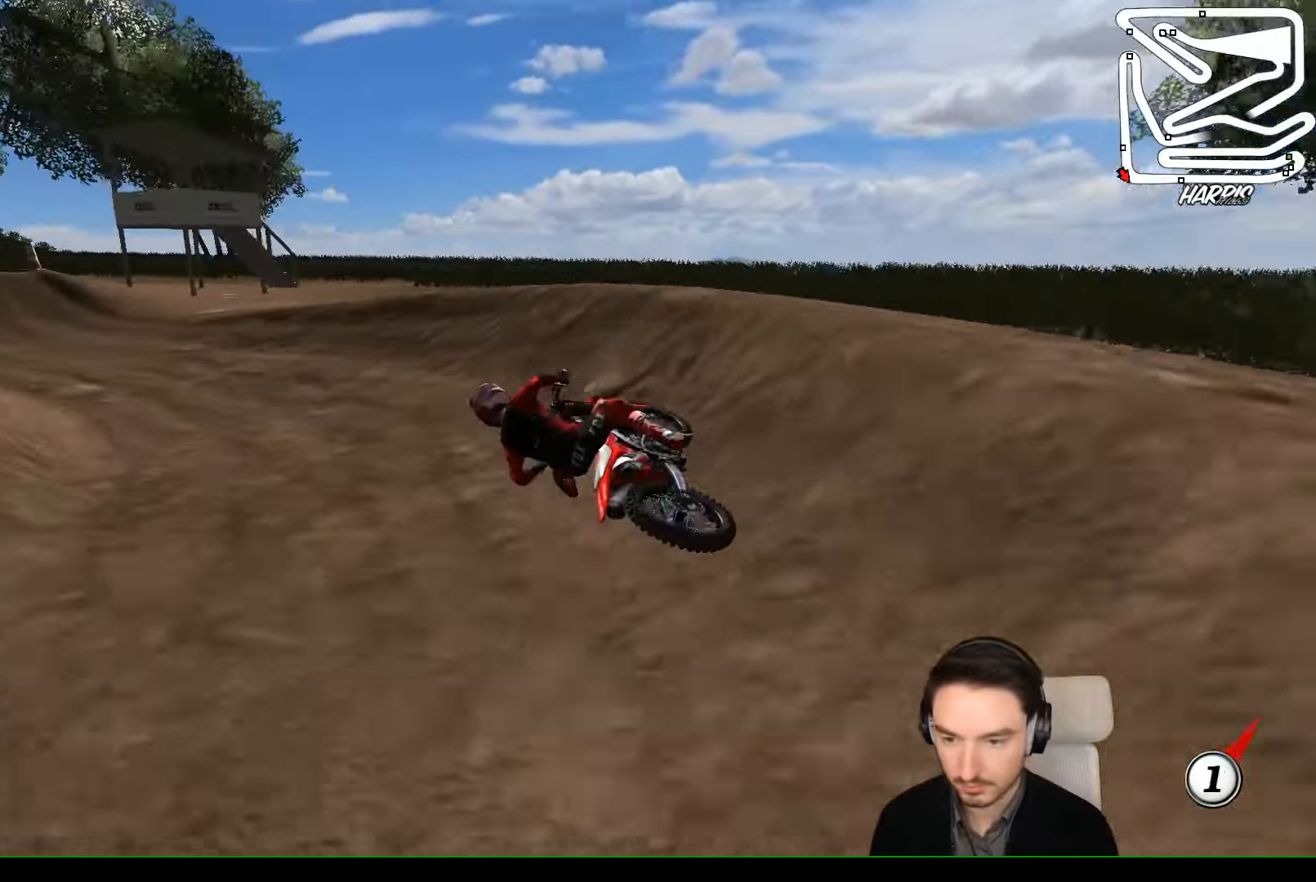
Gameplay with a controller (Xbox layout); each line is a JSON object with the inputs held at the frame after it. "events" lists button and stick changes between this image and that frame as [ms after this image, input, new state], when the widget could be followed in between. Not read: L1 L3 R3 right_stick.
{"buttons": ["R2"], "left_stick": "right", "events": [[200, "left_stick", "center"], [334, "R2", "down"], [500, "left_stick", "right"]]}
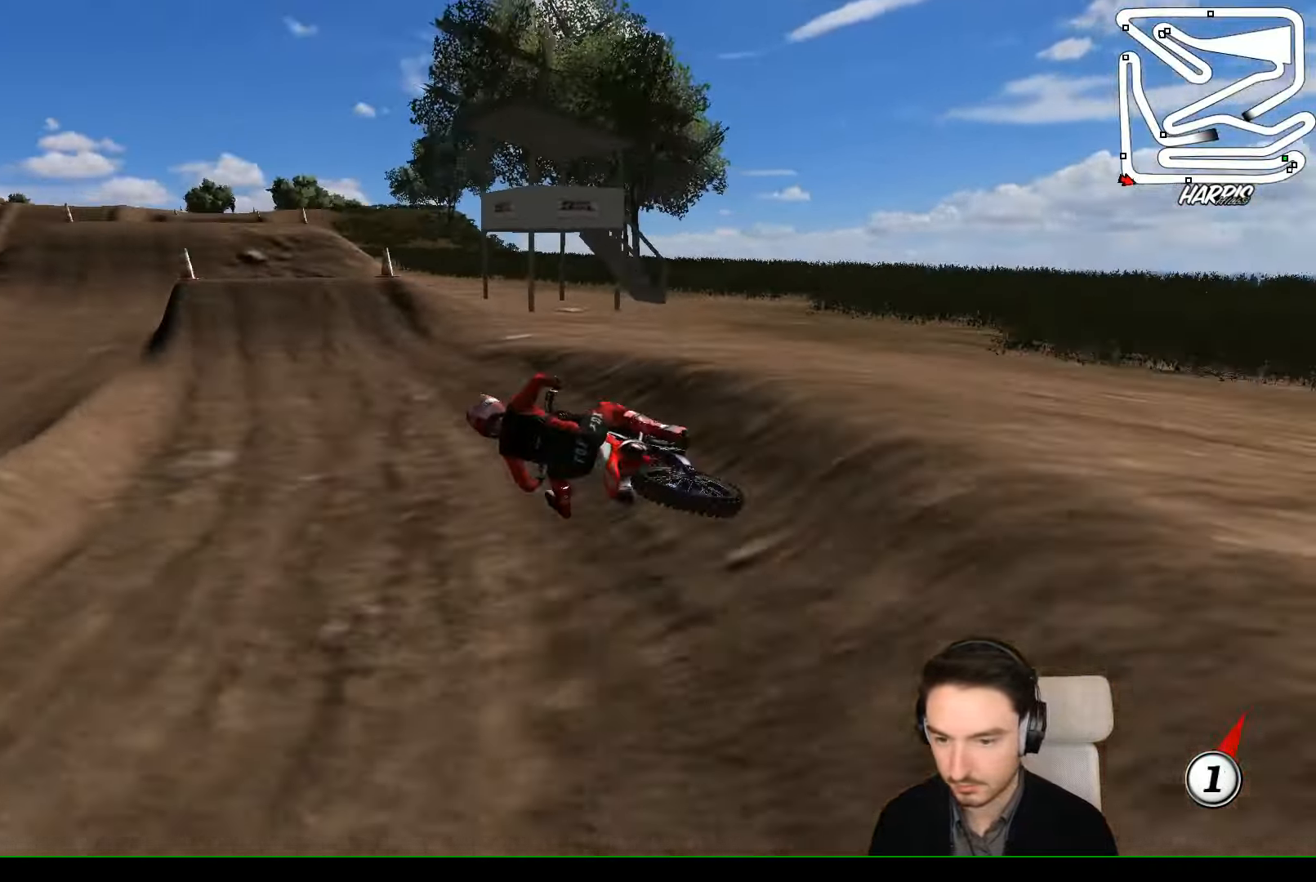
{"buttons": ["R2"], "left_stick": "center", "events": [[100, "B", "down"], [167, "B", "up"], [500, "left_stick", "center"]]}
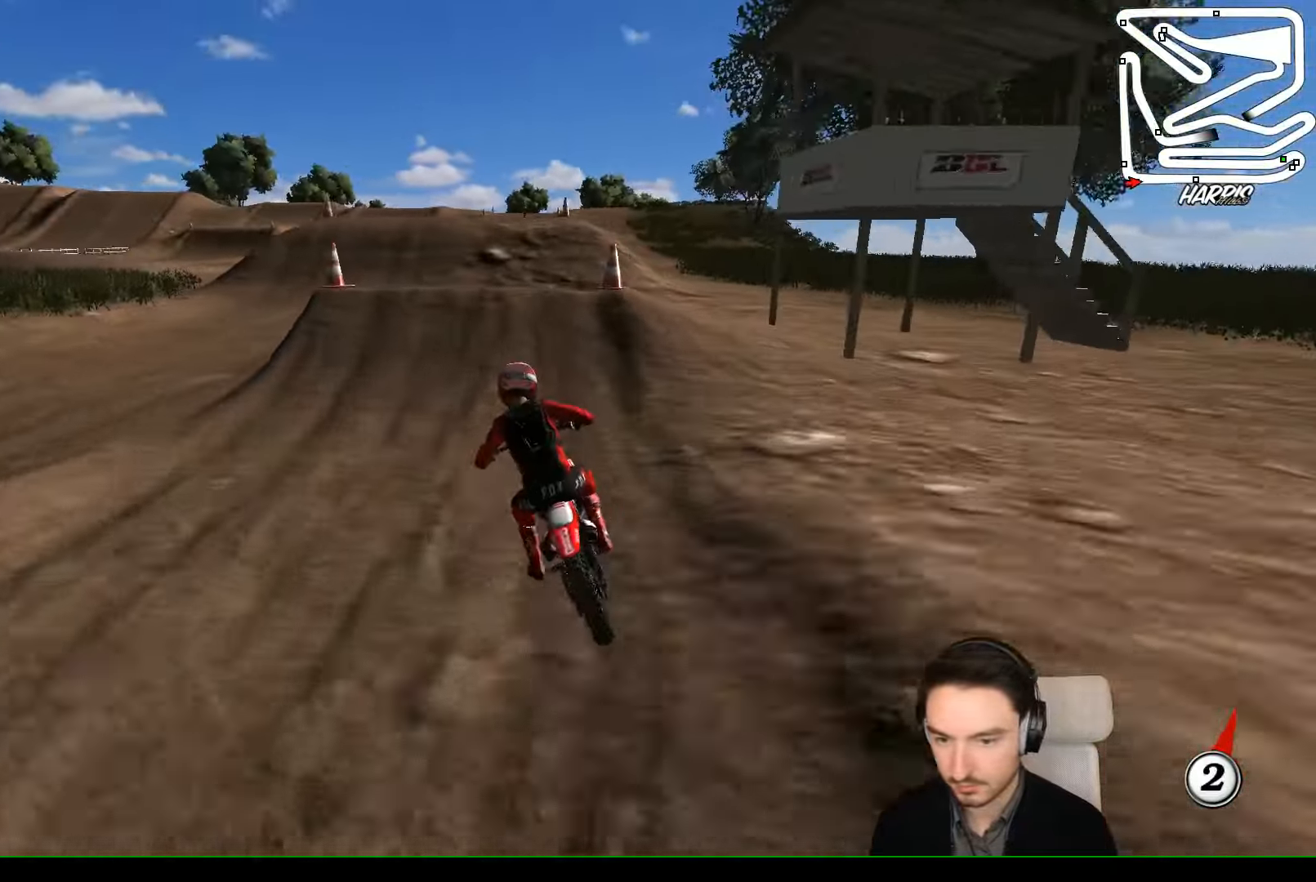
{"buttons": ["R2"], "left_stick": "down", "events": [[134, "left_stick", "right"], [334, "left_stick", "center"], [500, "left_stick", "down"]]}
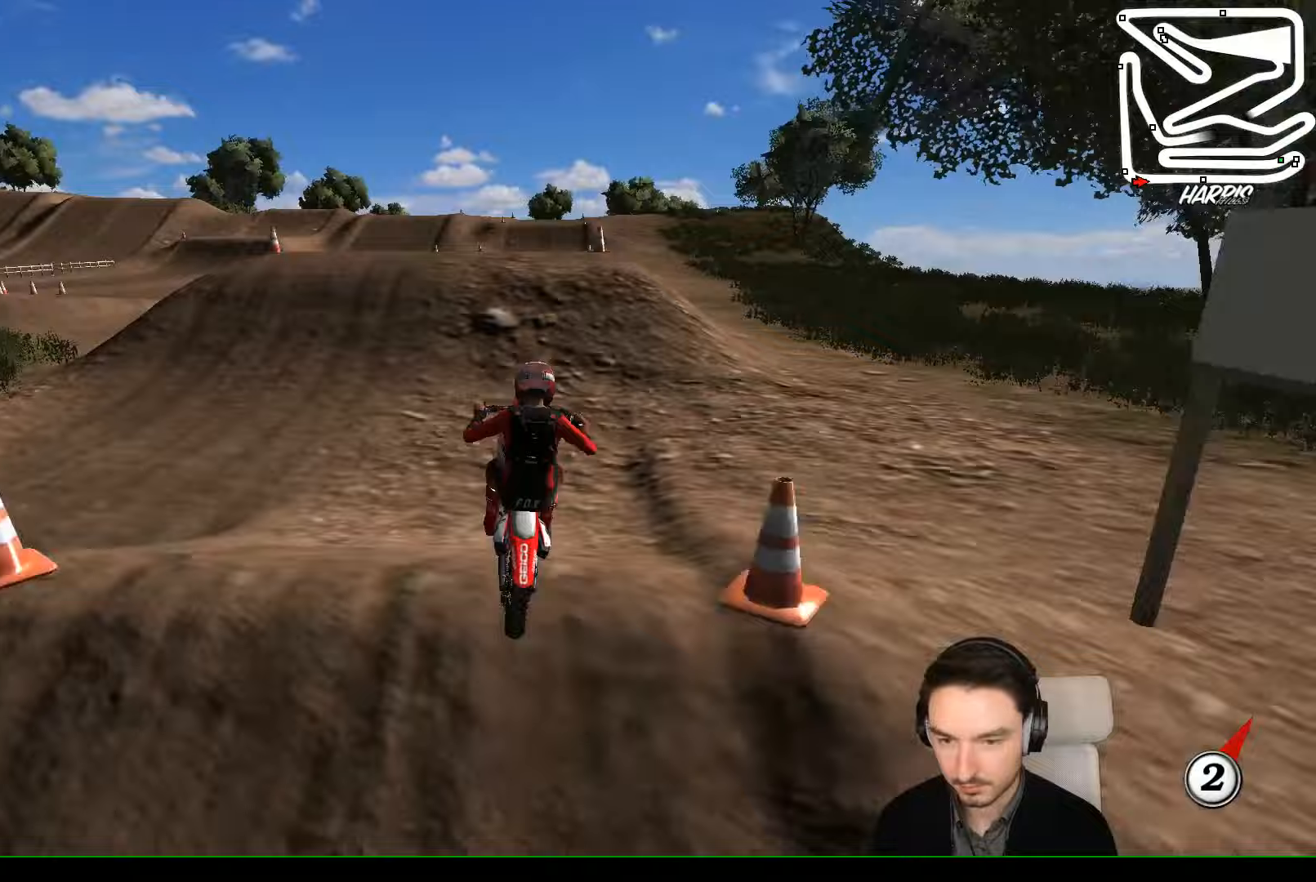
{"buttons": [], "left_stick": "down", "events": [[200, "R2", "up"]]}
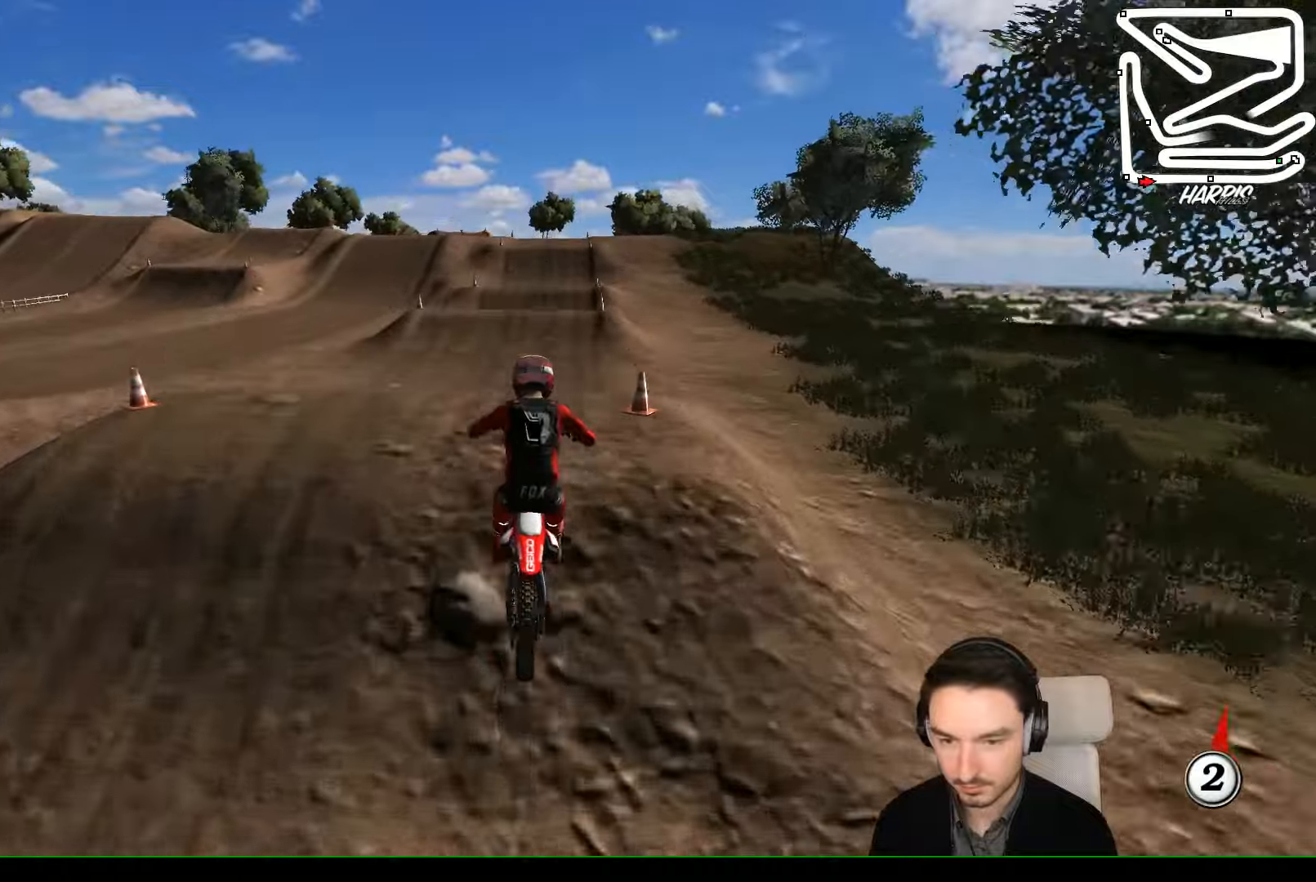
{"buttons": ["R2"], "left_stick": "down", "events": [[367, "R2", "down"]]}
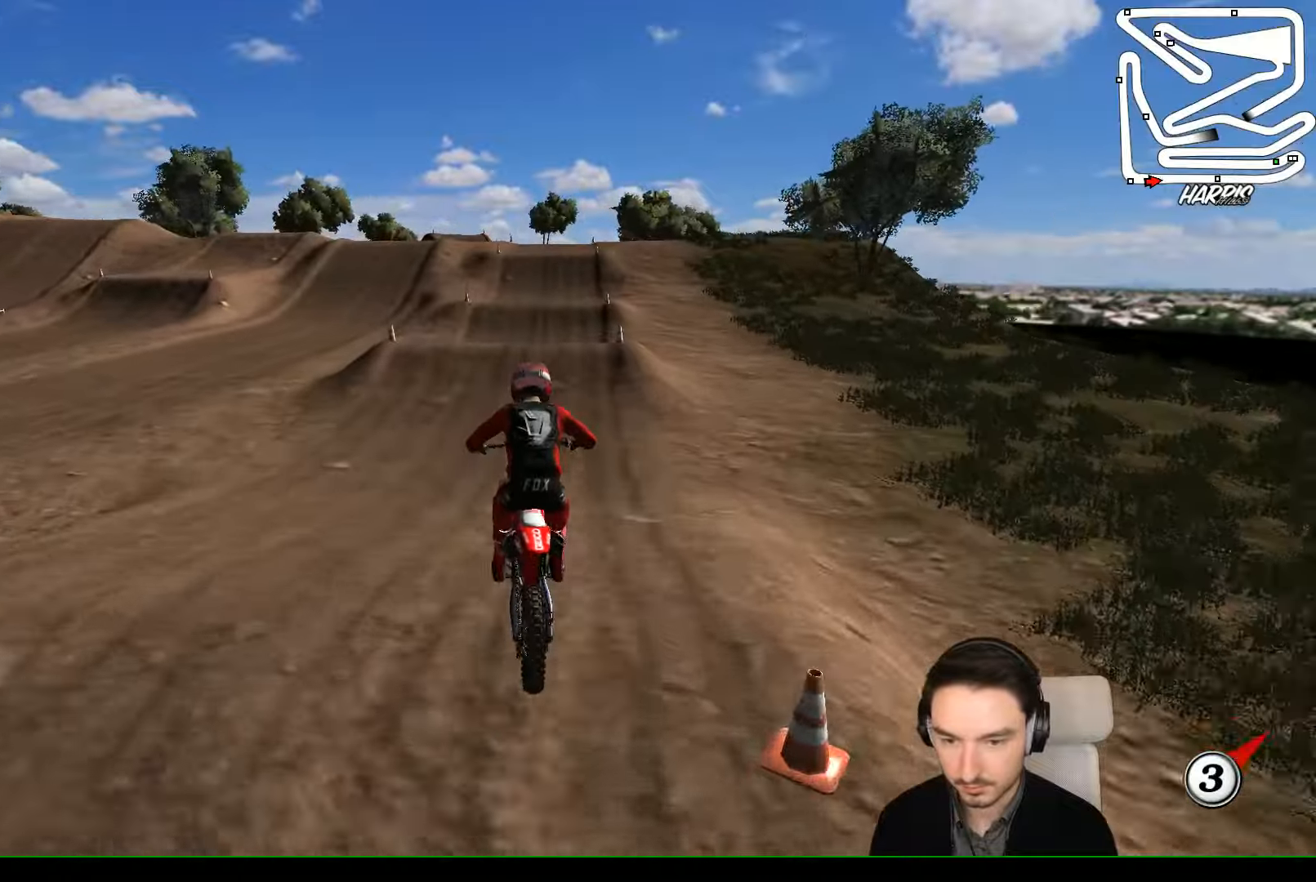
{"buttons": ["R2"], "left_stick": "down", "events": [[33, "B", "down"], [33, "left_stick", "center"], [167, "B", "up"], [233, "left_stick", "down"], [367, "left_stick", "center"], [433, "left_stick", "down"]]}
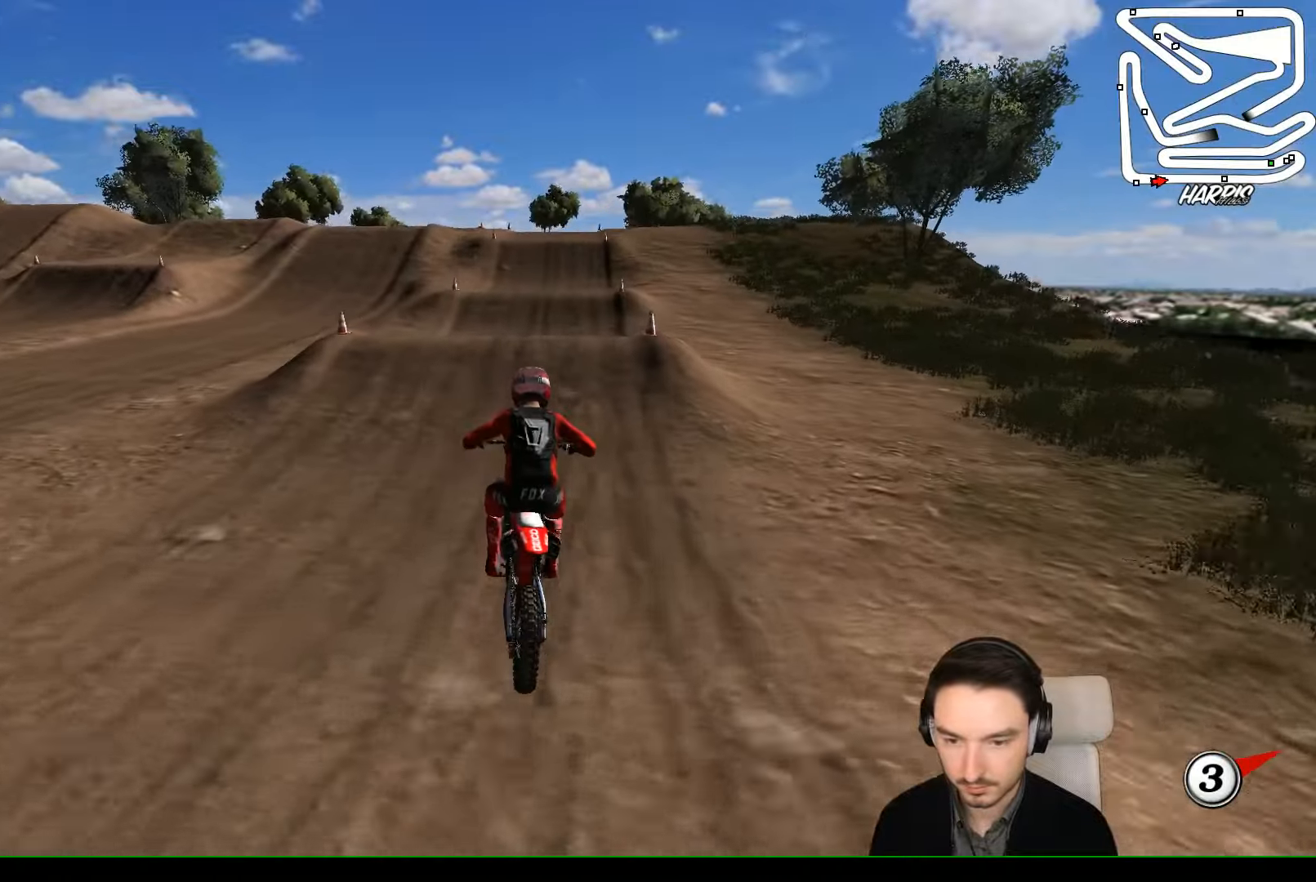
{"buttons": ["R2"], "left_stick": "down", "events": [[67, "left_stick", "center"], [133, "left_stick", "down"], [267, "left_stick", "center"], [433, "left_stick", "down"]]}
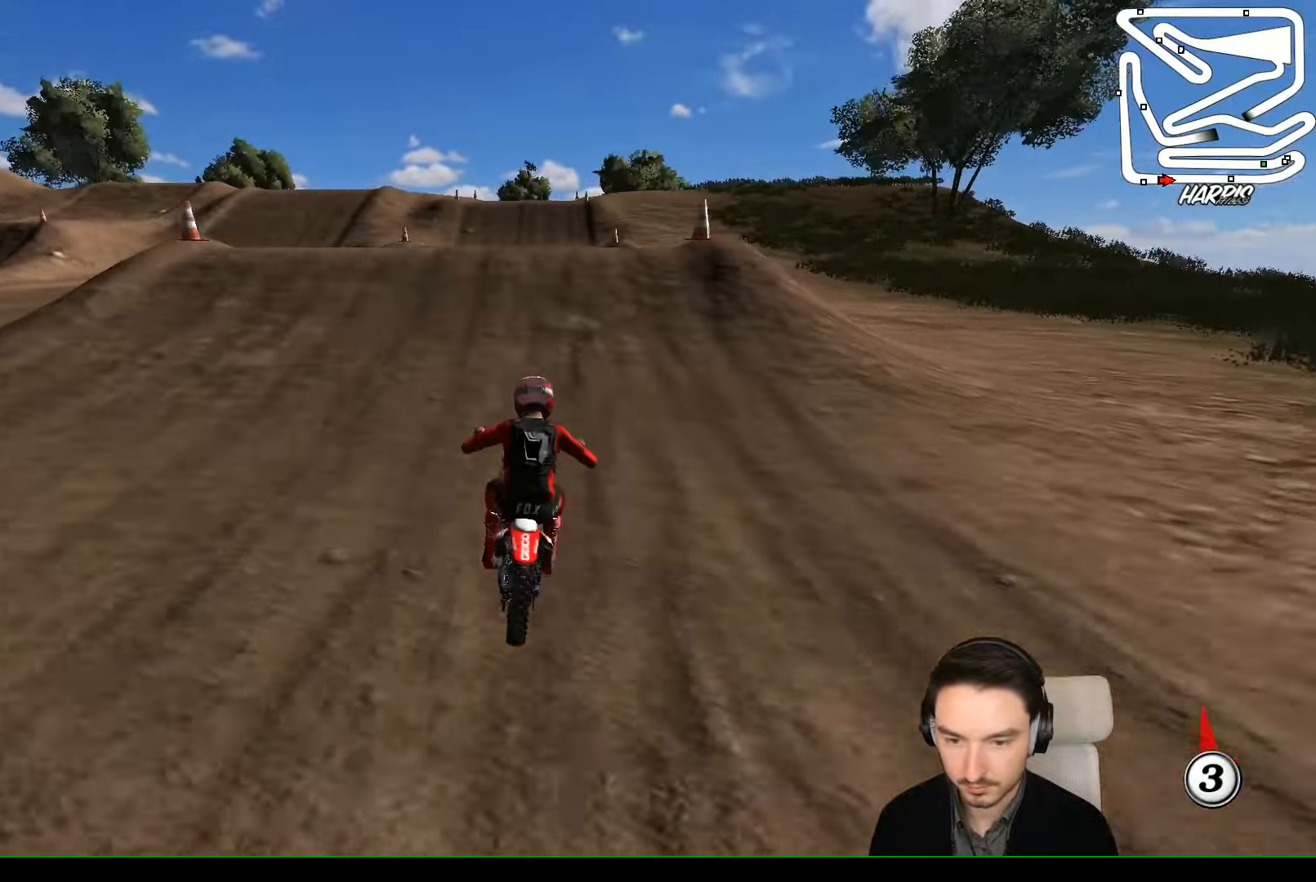
{"buttons": ["R2"], "left_stick": "center", "events": [[33, "left_stick", "center"]]}
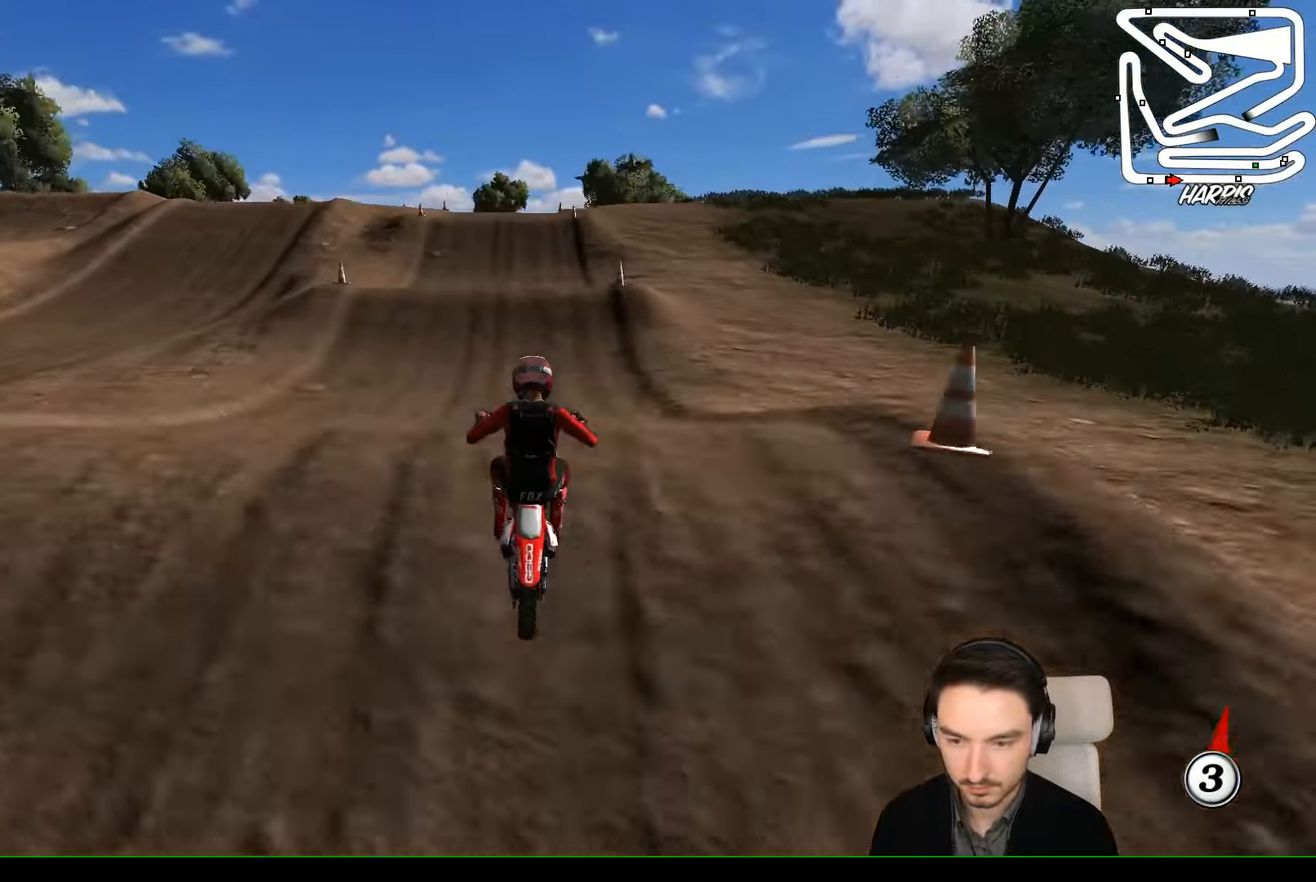
{"buttons": [], "left_stick": "down", "events": [[67, "left_stick", "down"], [333, "left_stick", "down-right"], [367, "R2", "up"], [500, "left_stick", "down"]]}
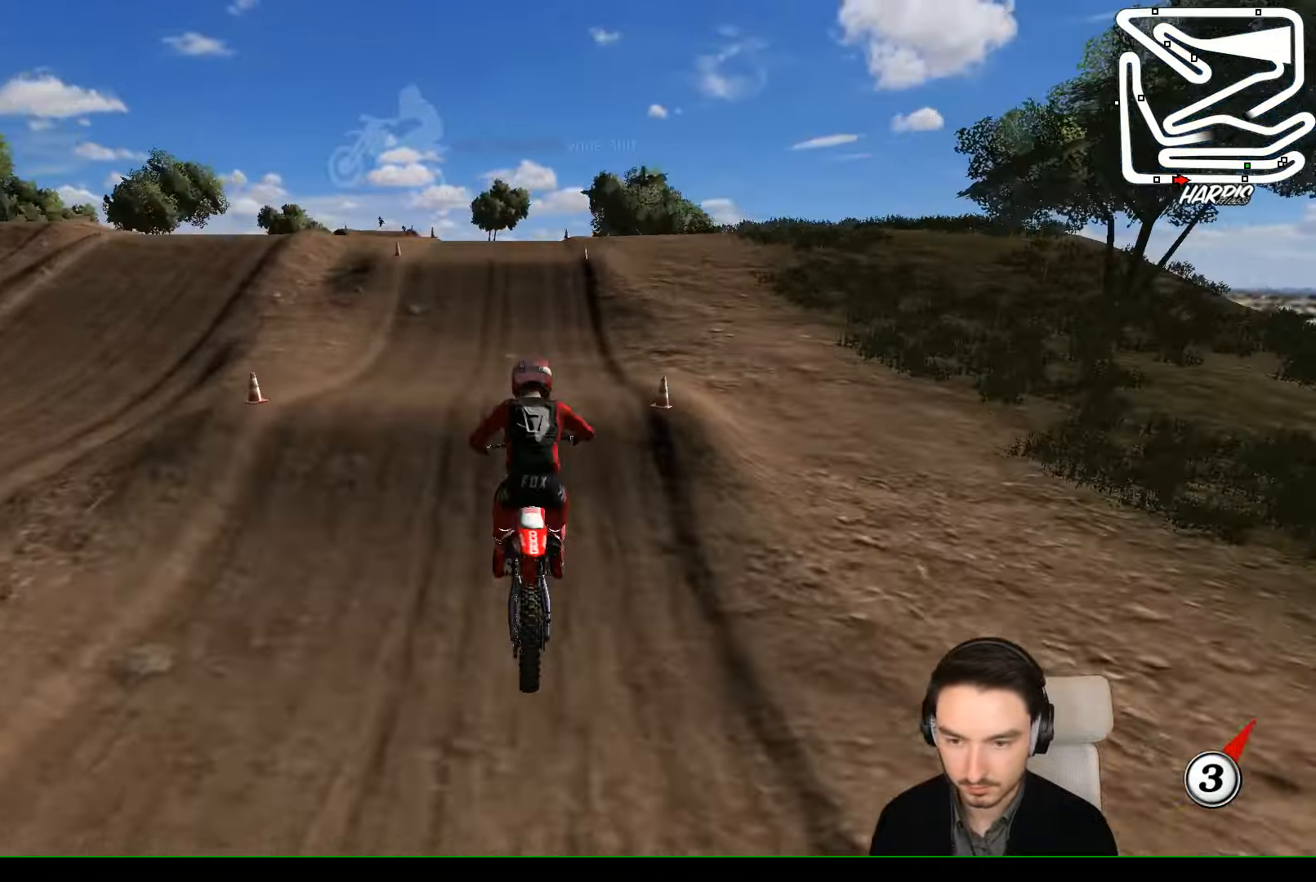
{"buttons": ["R2"], "left_stick": "center", "events": [[33, "R2", "down"], [133, "left_stick", "center"], [400, "left_stick", "down"], [500, "left_stick", "center"]]}
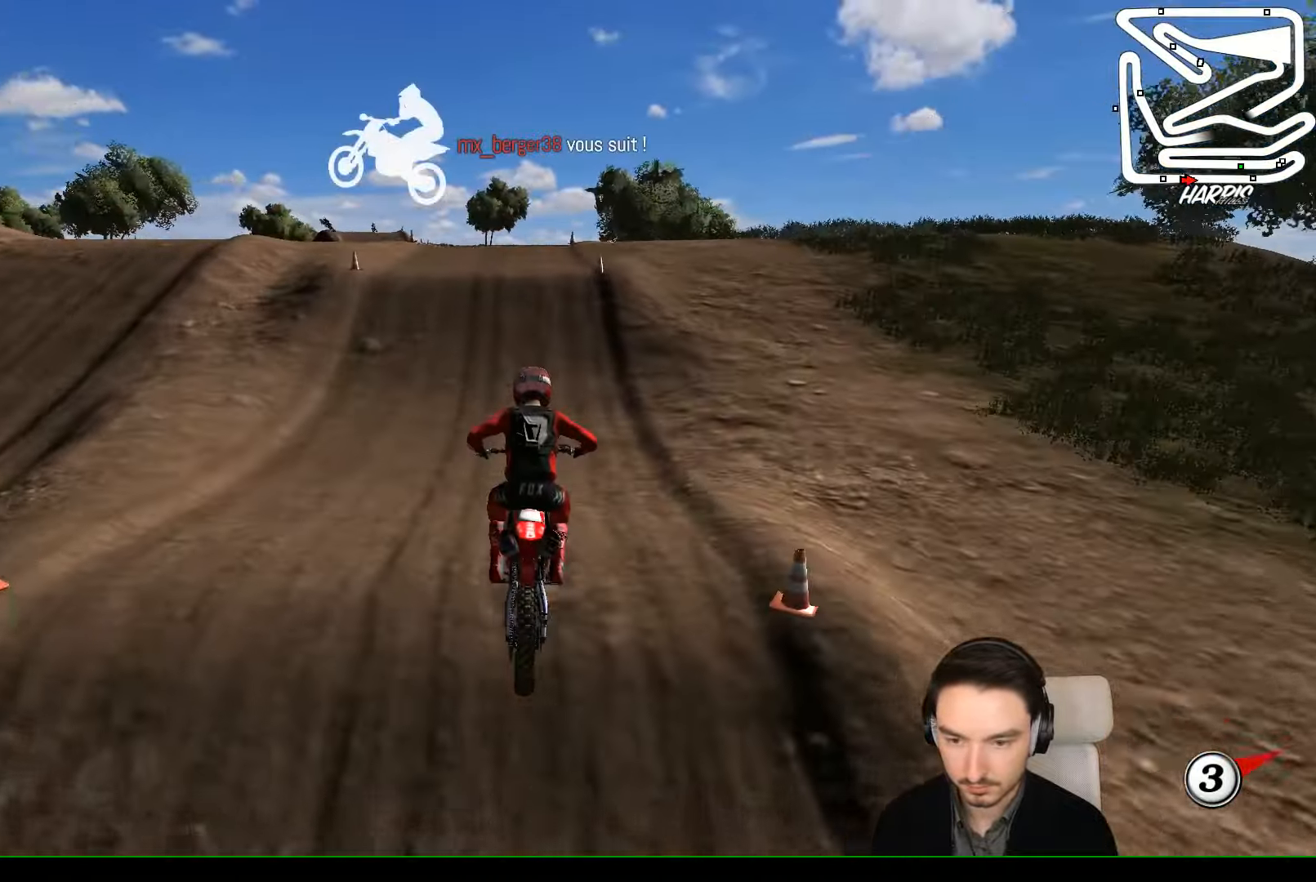
{"buttons": ["R2"], "left_stick": "center", "events": []}
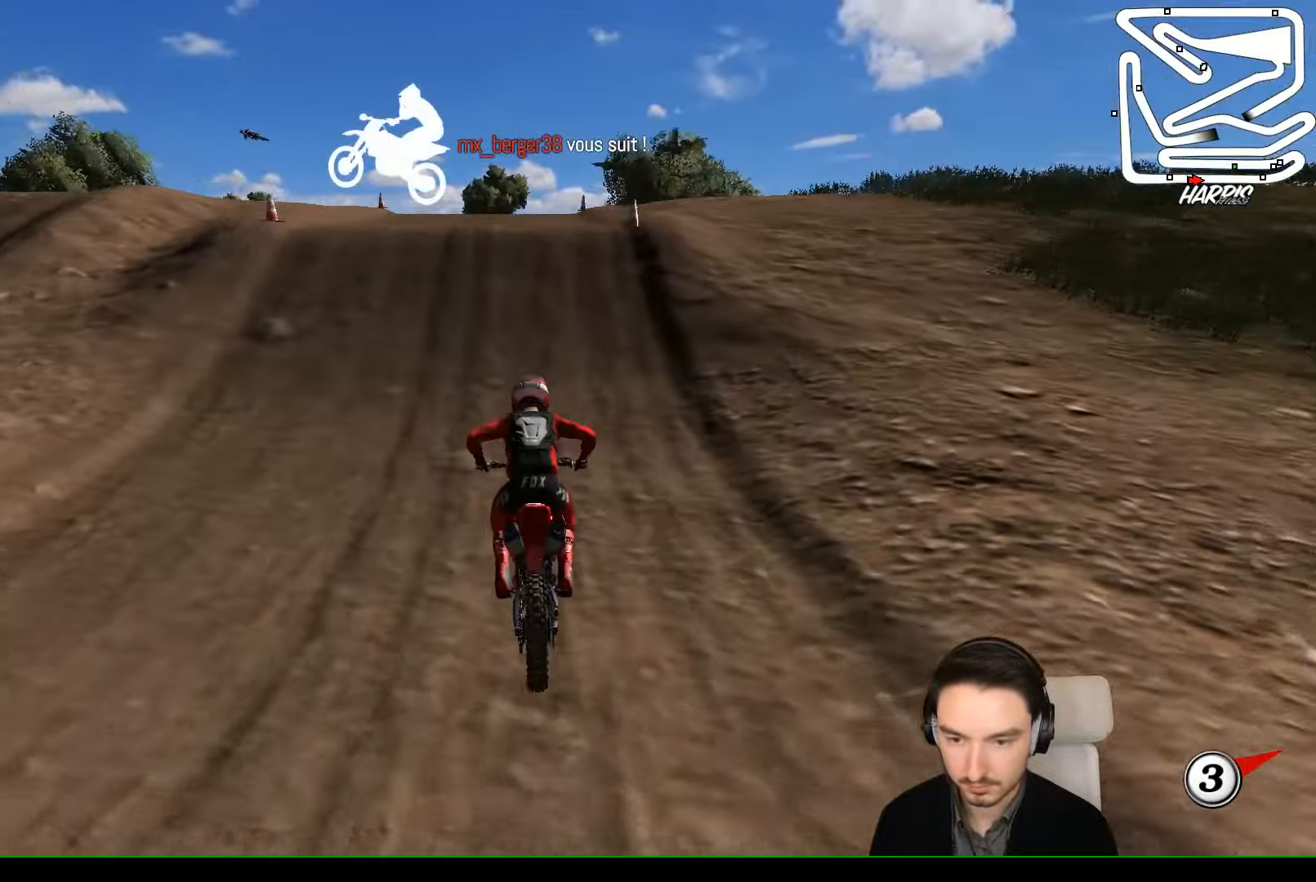
{"buttons": ["R2"], "left_stick": "center", "events": []}
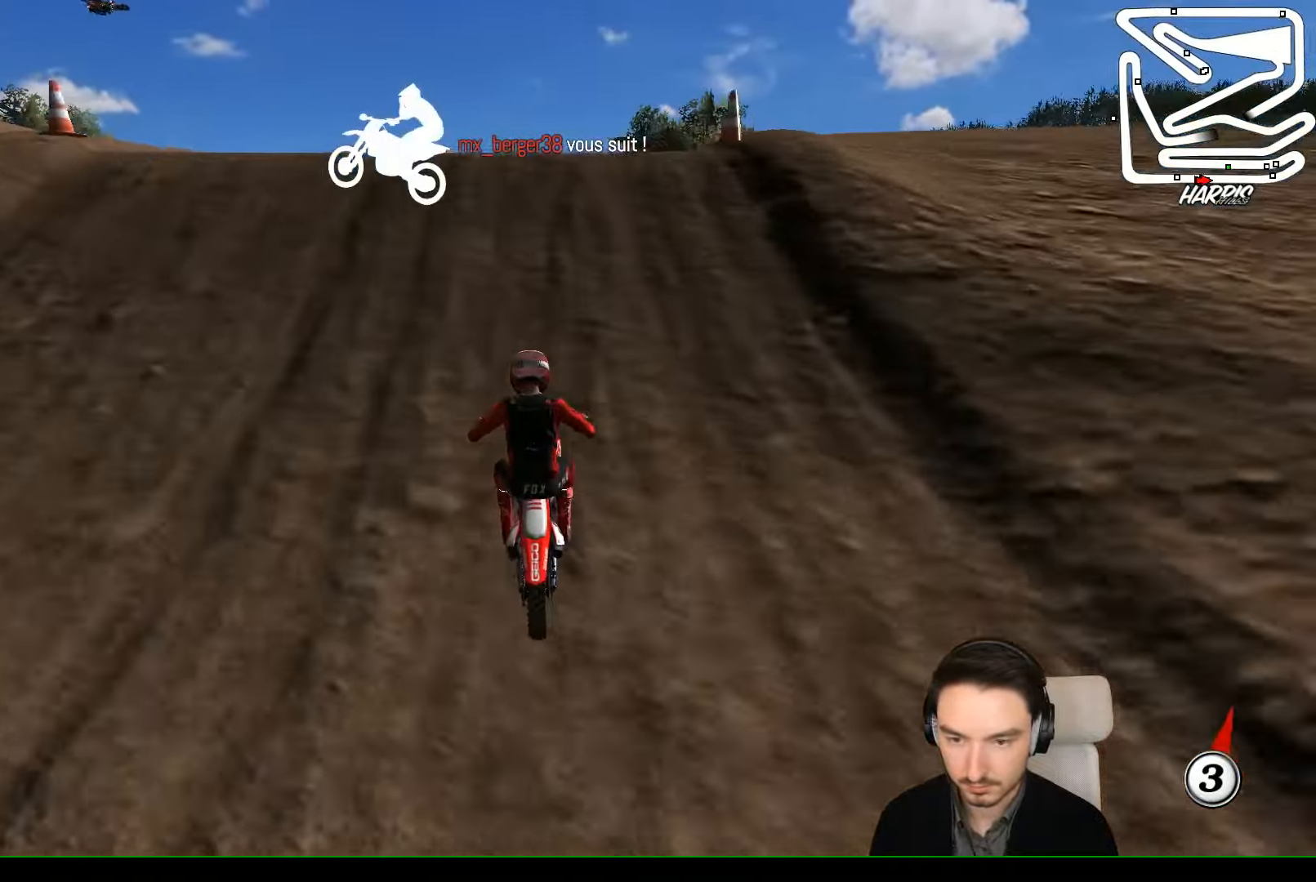
{"buttons": ["R2"], "left_stick": "center", "events": []}
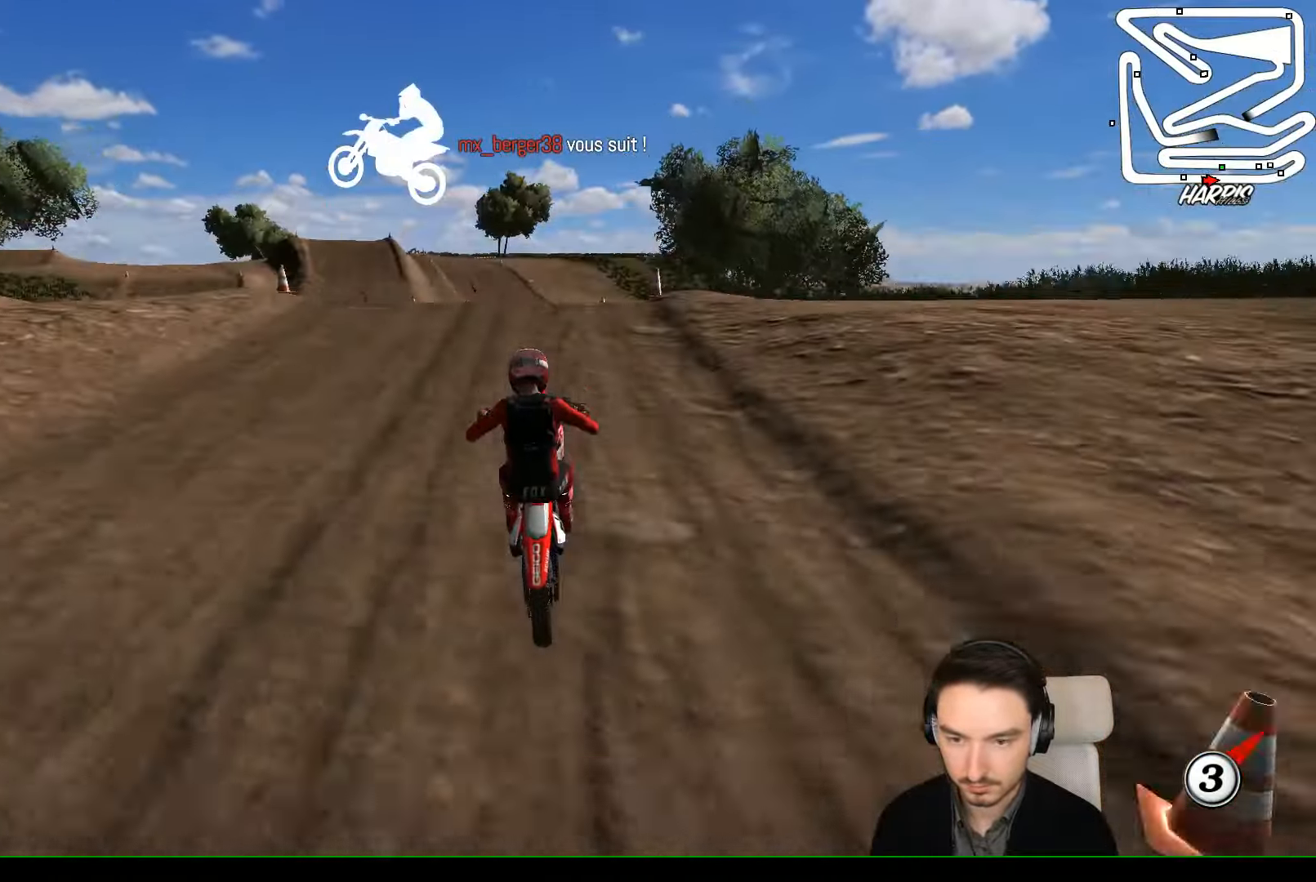
{"buttons": [], "left_stick": "center", "events": [[67, "R2", "up"], [366, "R2", "down"], [433, "R2", "up"]]}
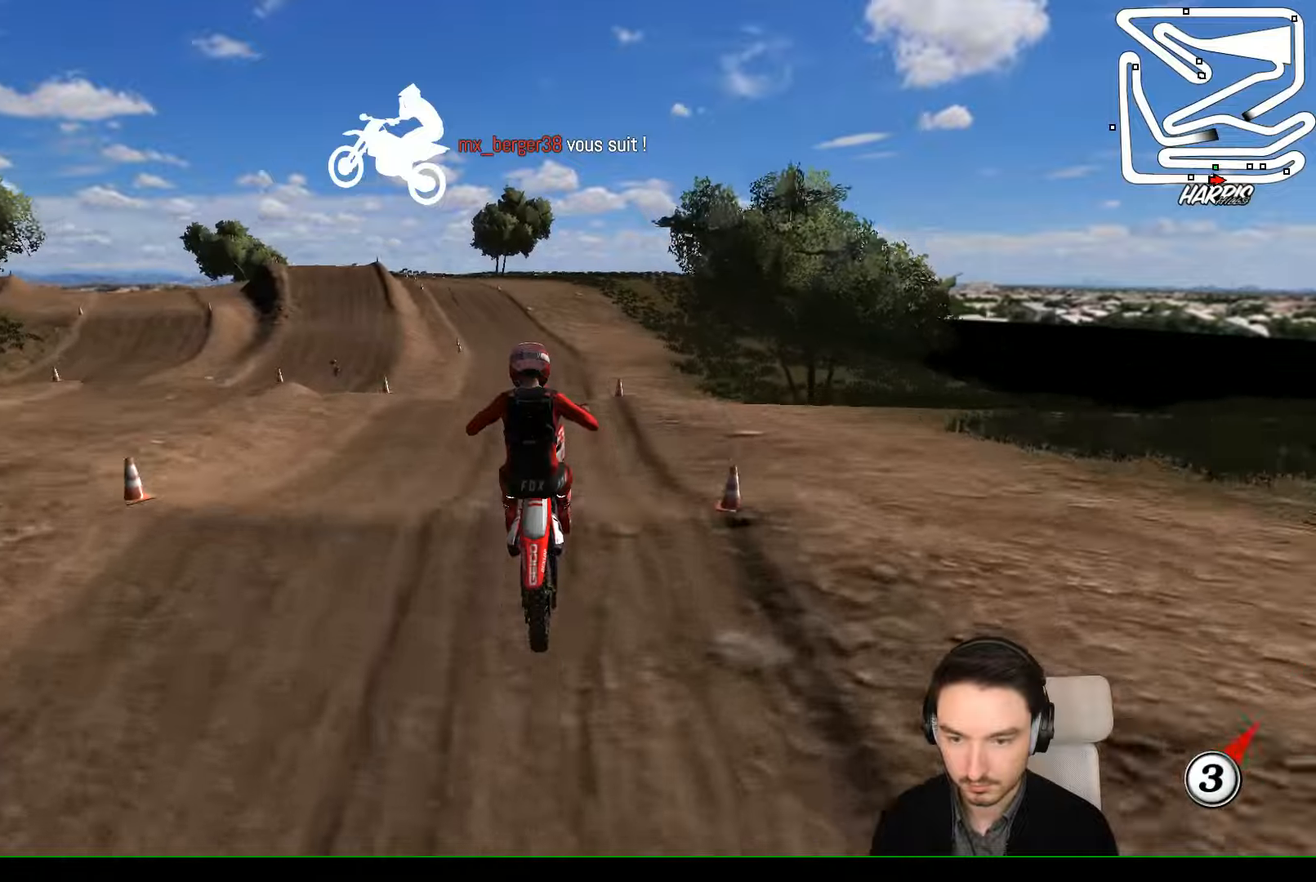
{"buttons": [], "left_stick": "center", "events": [[33, "R2", "down"], [133, "R2", "up"], [200, "R2", "down"], [266, "R2", "up"]]}
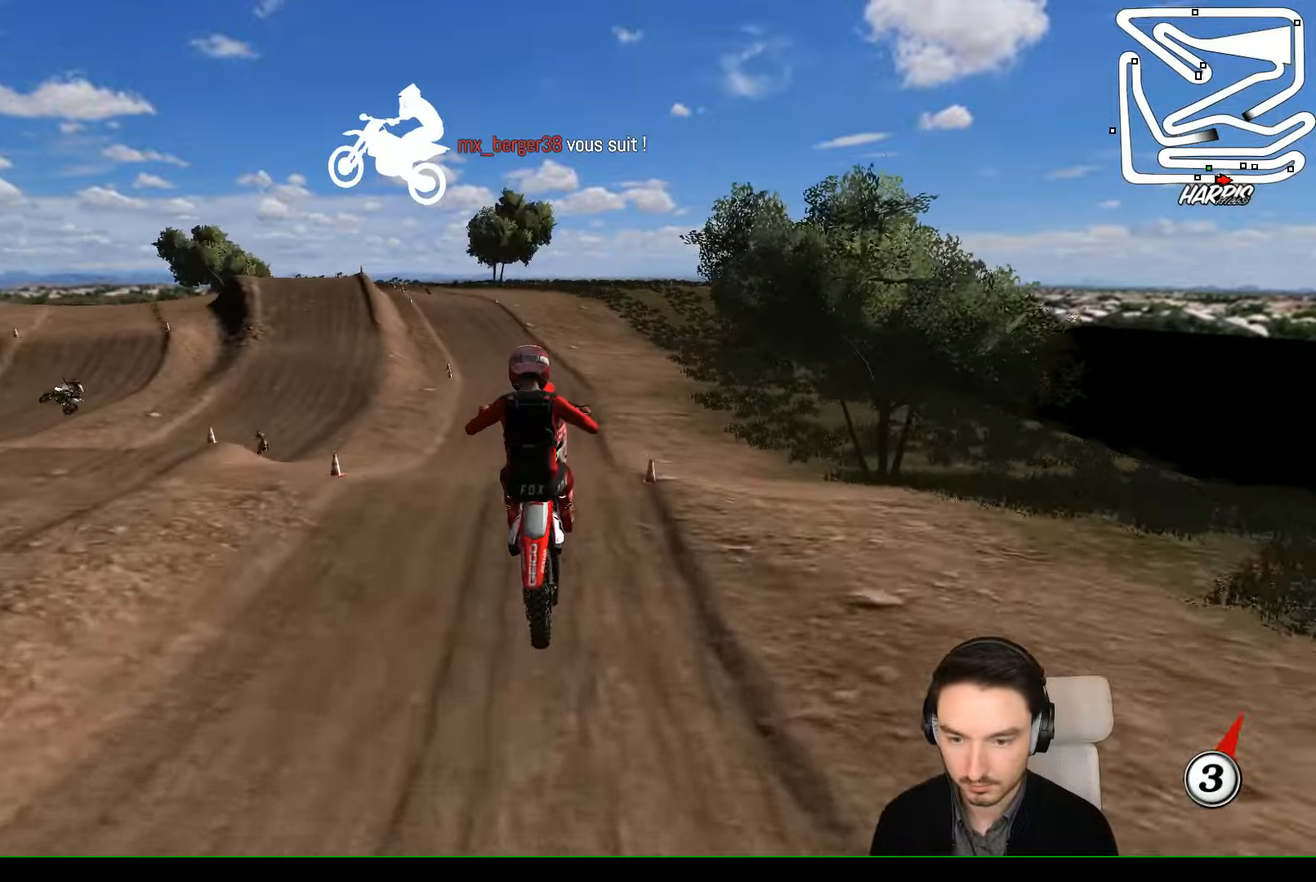
{"buttons": ["A"], "left_stick": "center", "events": [[166, "R2", "down"], [266, "R2", "up"], [466, "A", "down"]]}
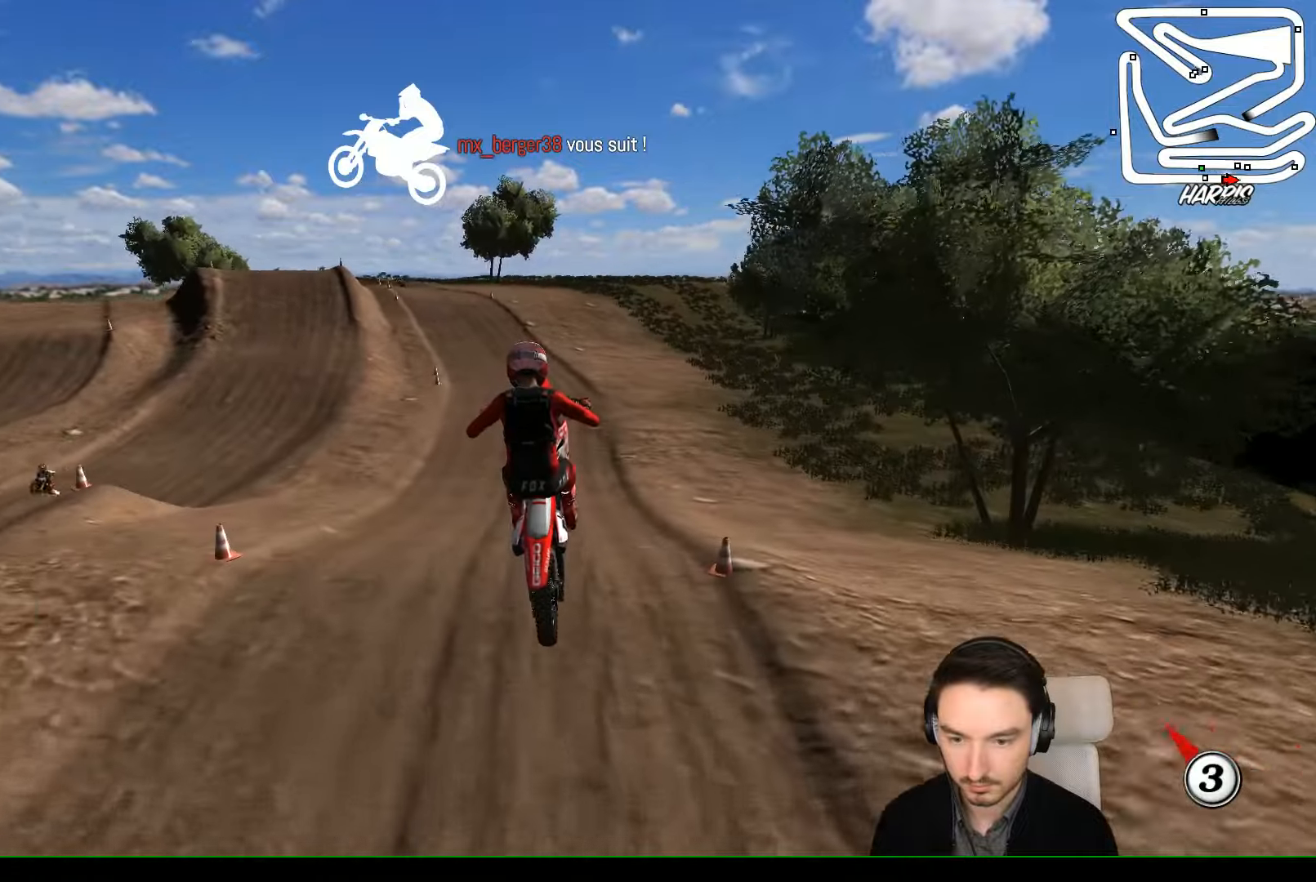
{"buttons": ["R2"], "left_stick": "center", "events": [[100, "left_stick", "right"], [133, "A", "up"], [300, "left_stick", "center"], [433, "R2", "down"]]}
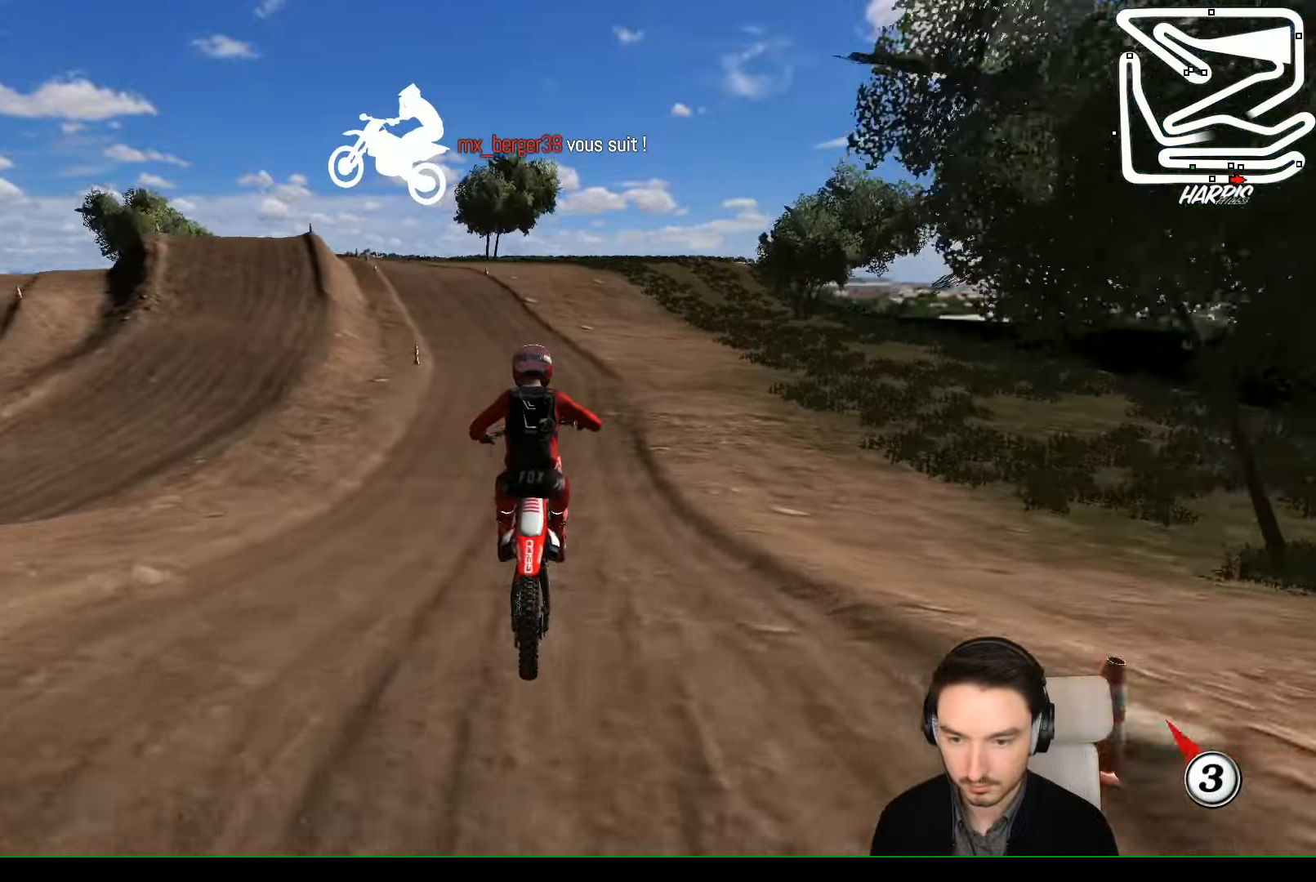
{"buttons": ["R2"], "left_stick": "down-left", "events": [[66, "left_stick", "down-left"], [166, "left_stick", "center"], [333, "left_stick", "down-left"]]}
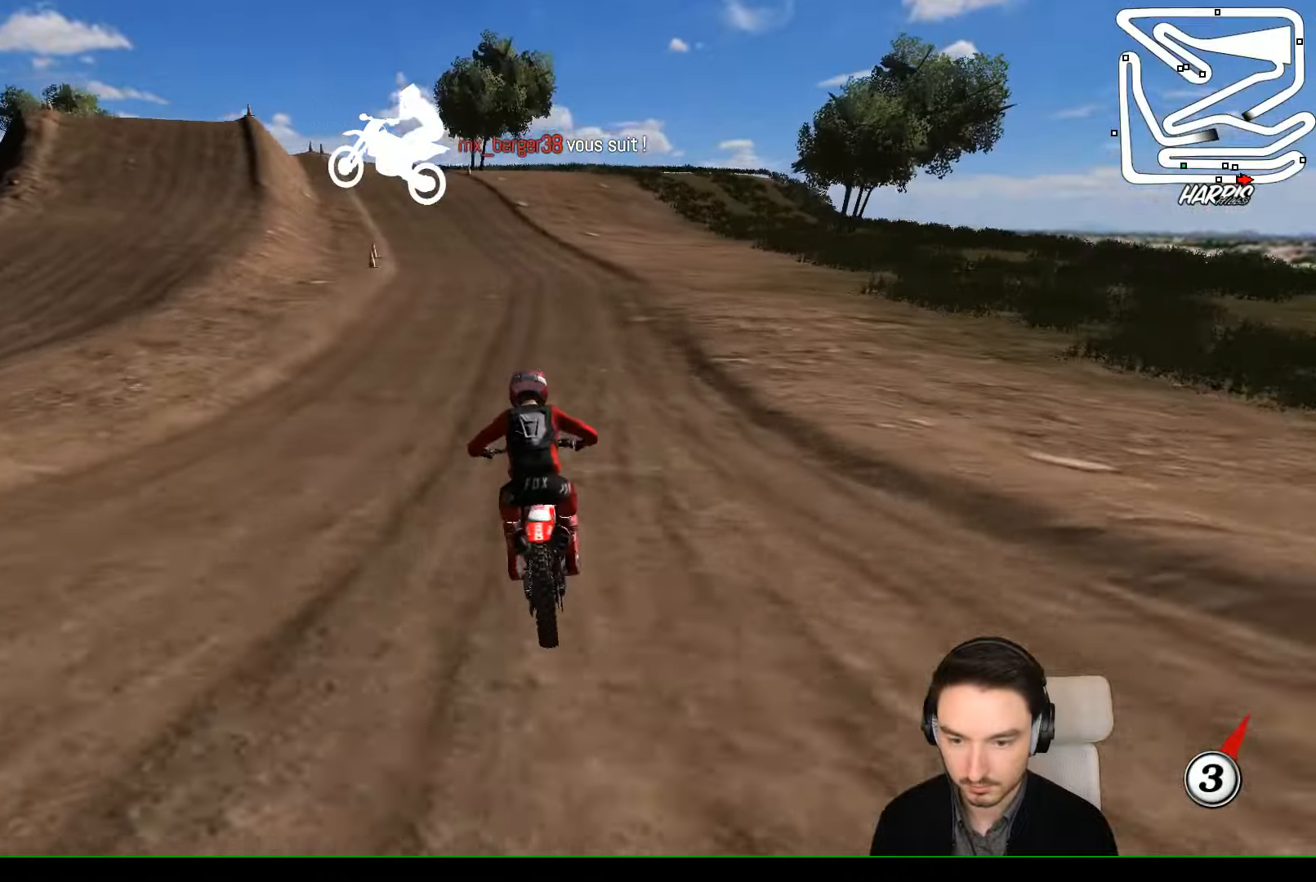
{"buttons": ["R2"], "left_stick": "center", "events": [[133, "B", "down"], [266, "B", "up"], [466, "left_stick", "center"]]}
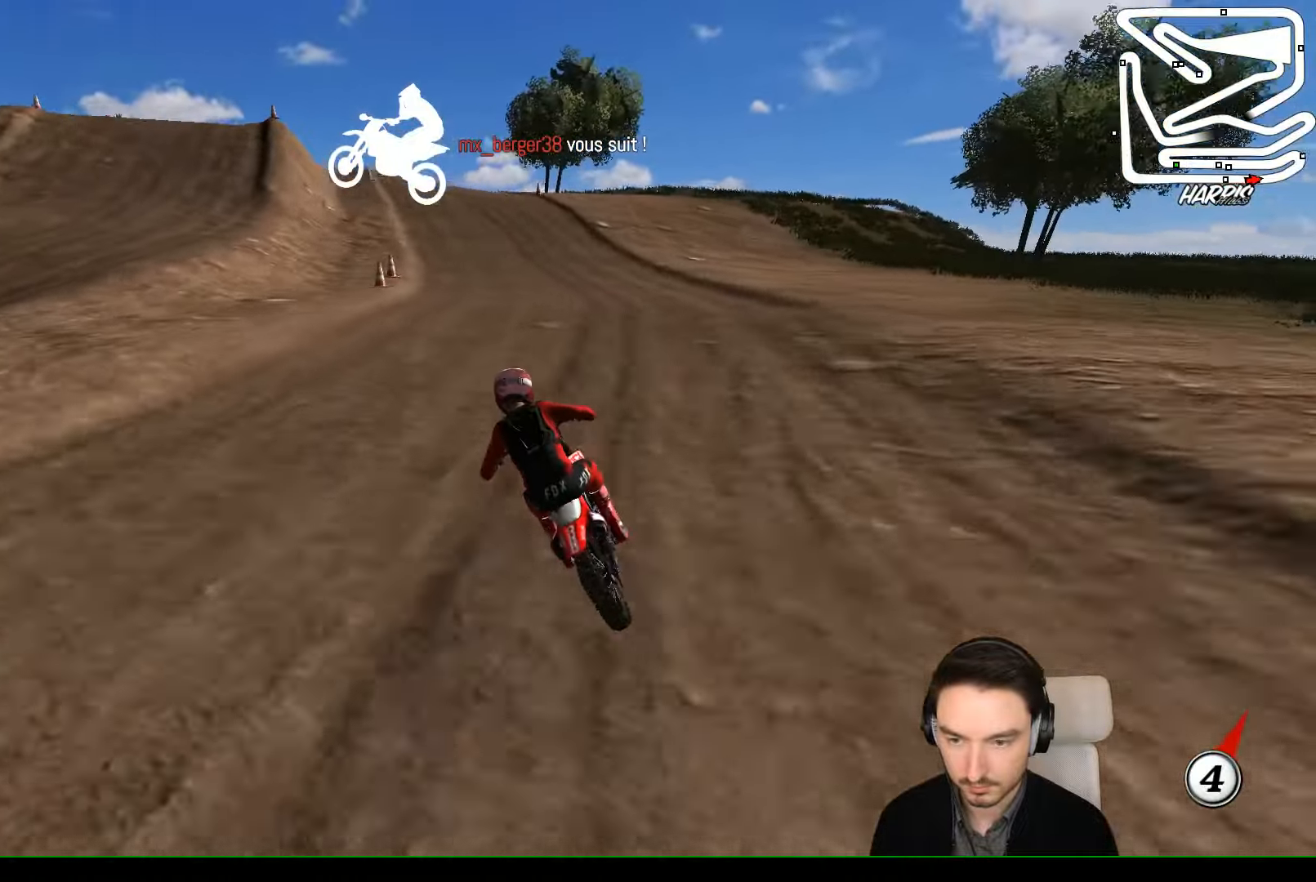
{"buttons": ["R2"], "left_stick": "center", "events": []}
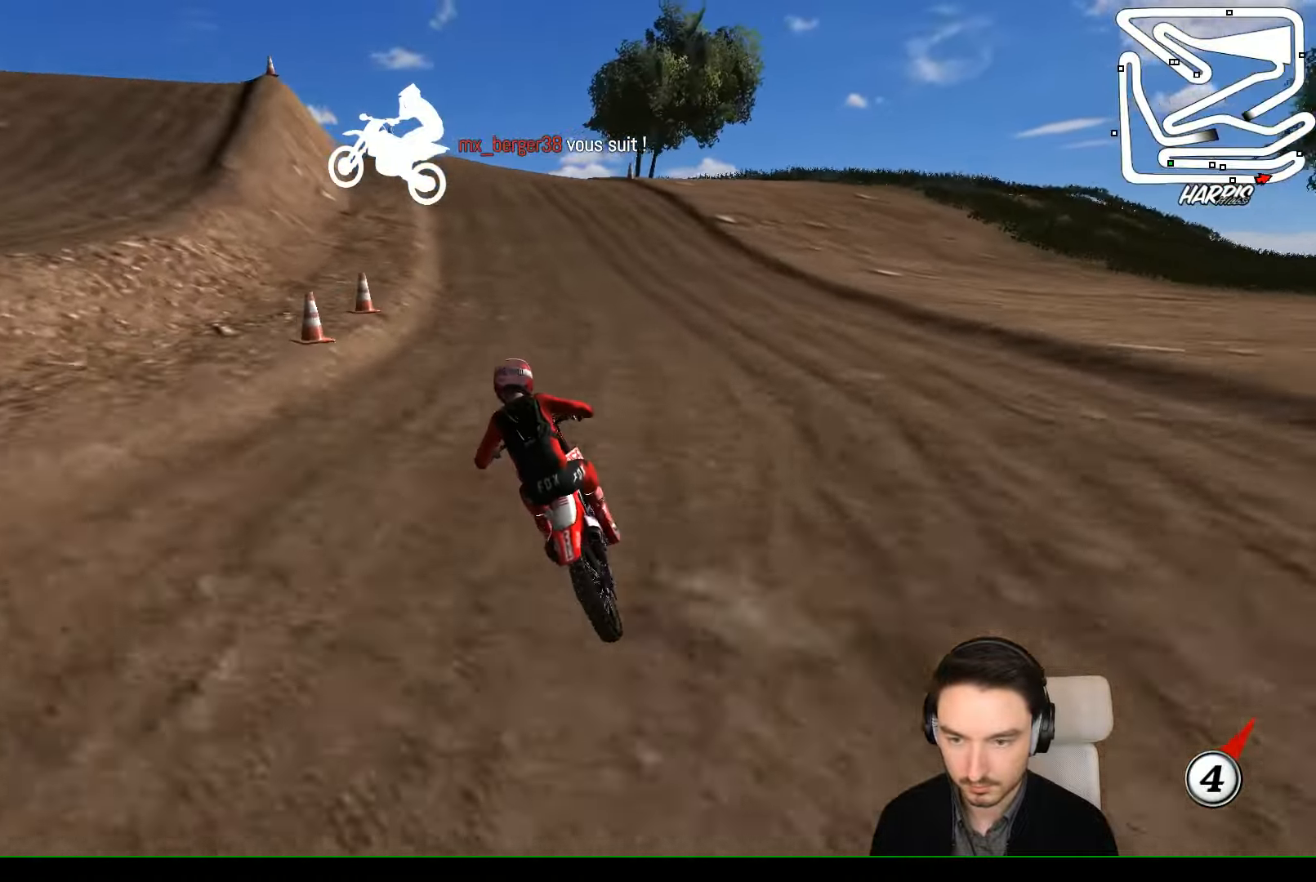
{"buttons": ["A", "X", "L2"], "left_stick": "down", "events": [[133, "R2", "up"], [500, "A", "down"], [500, "L2", "down"], [500, "X", "down"], [500, "left_stick", "down"]]}
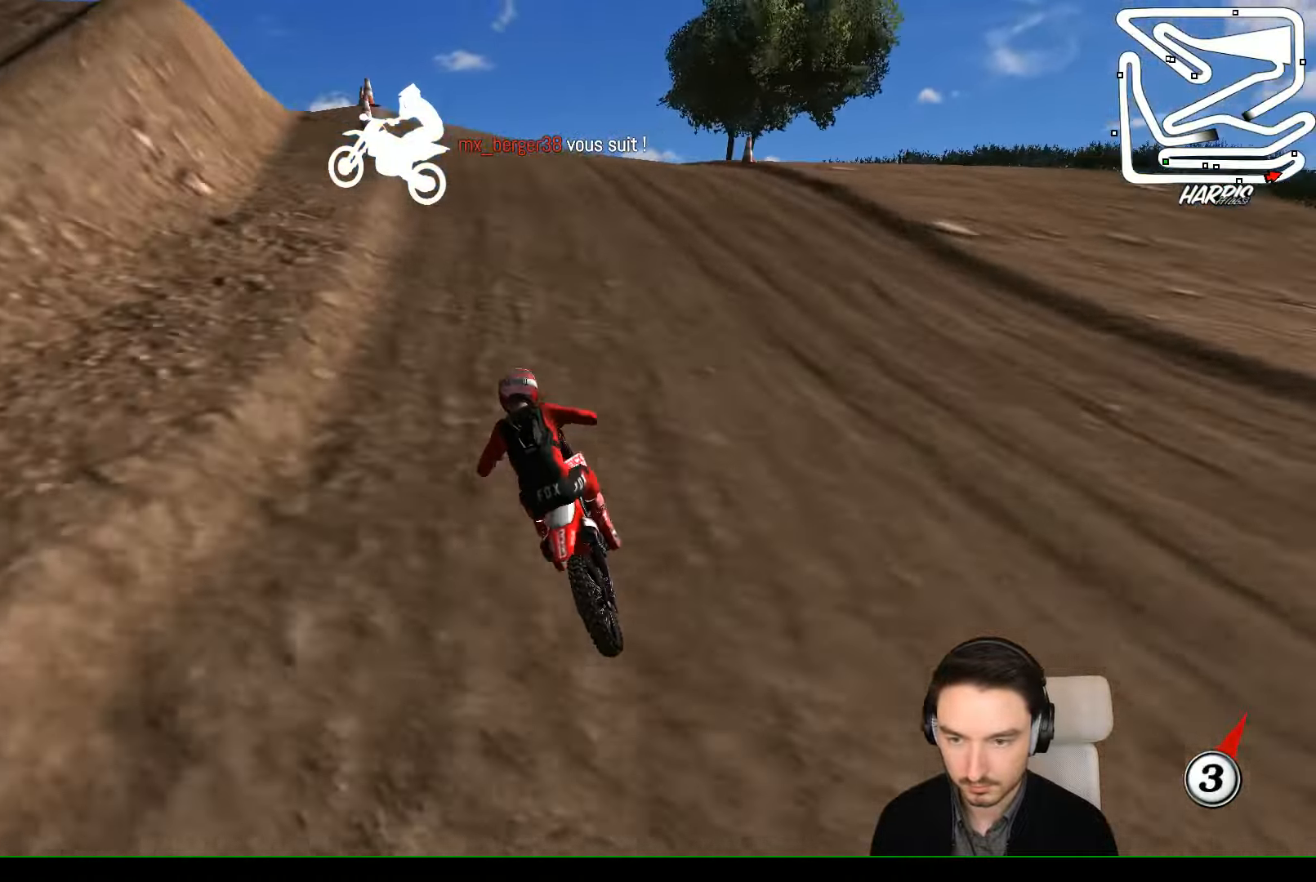
{"buttons": ["A", "X", "L2"], "left_stick": "down", "events": [[66, "X", "up"], [200, "X", "down"], [333, "X", "up"], [433, "X", "down"]]}
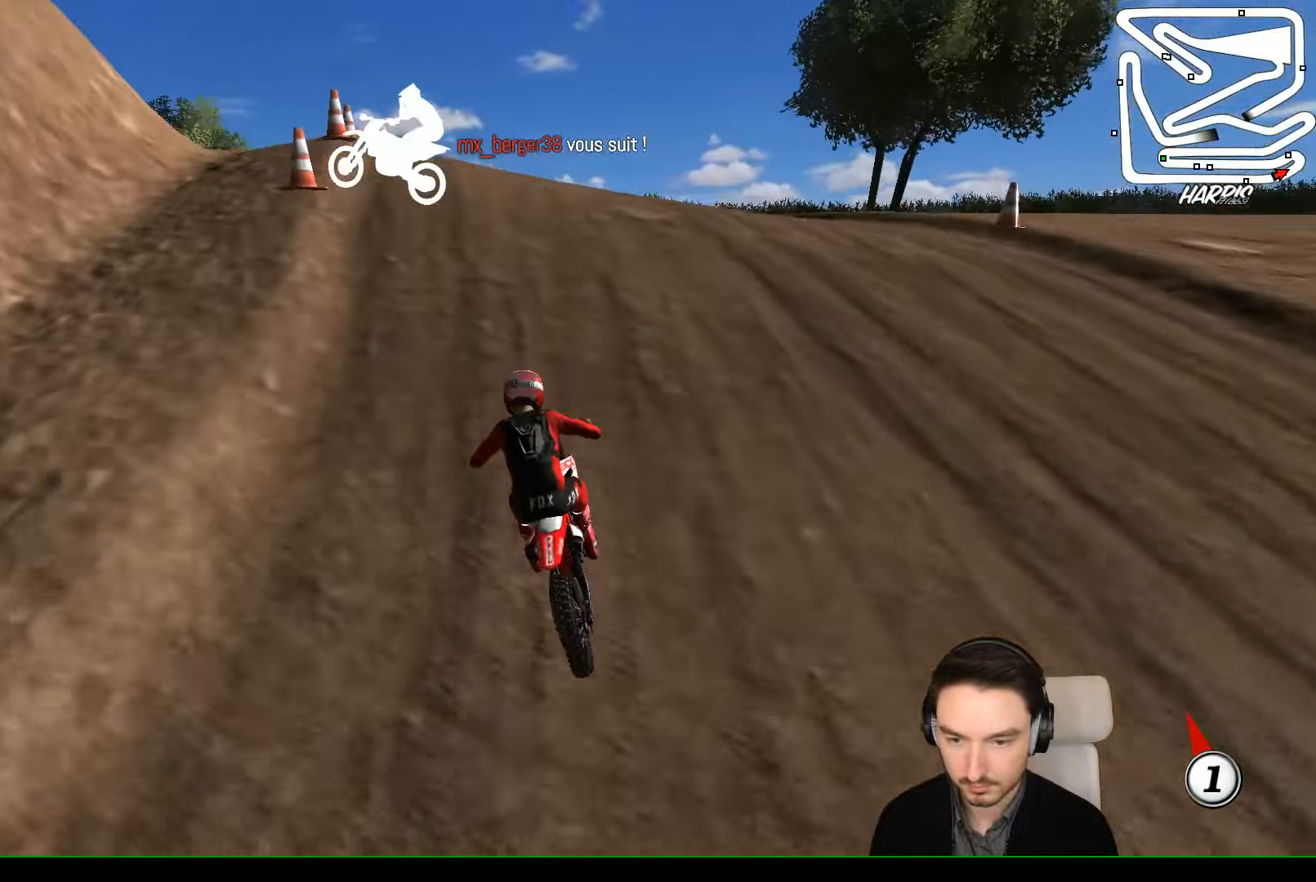
{"buttons": [], "left_stick": "down", "events": [[33, "X", "up"], [166, "X", "down"], [300, "L2", "up"], [300, "X", "up"], [333, "A", "up"]]}
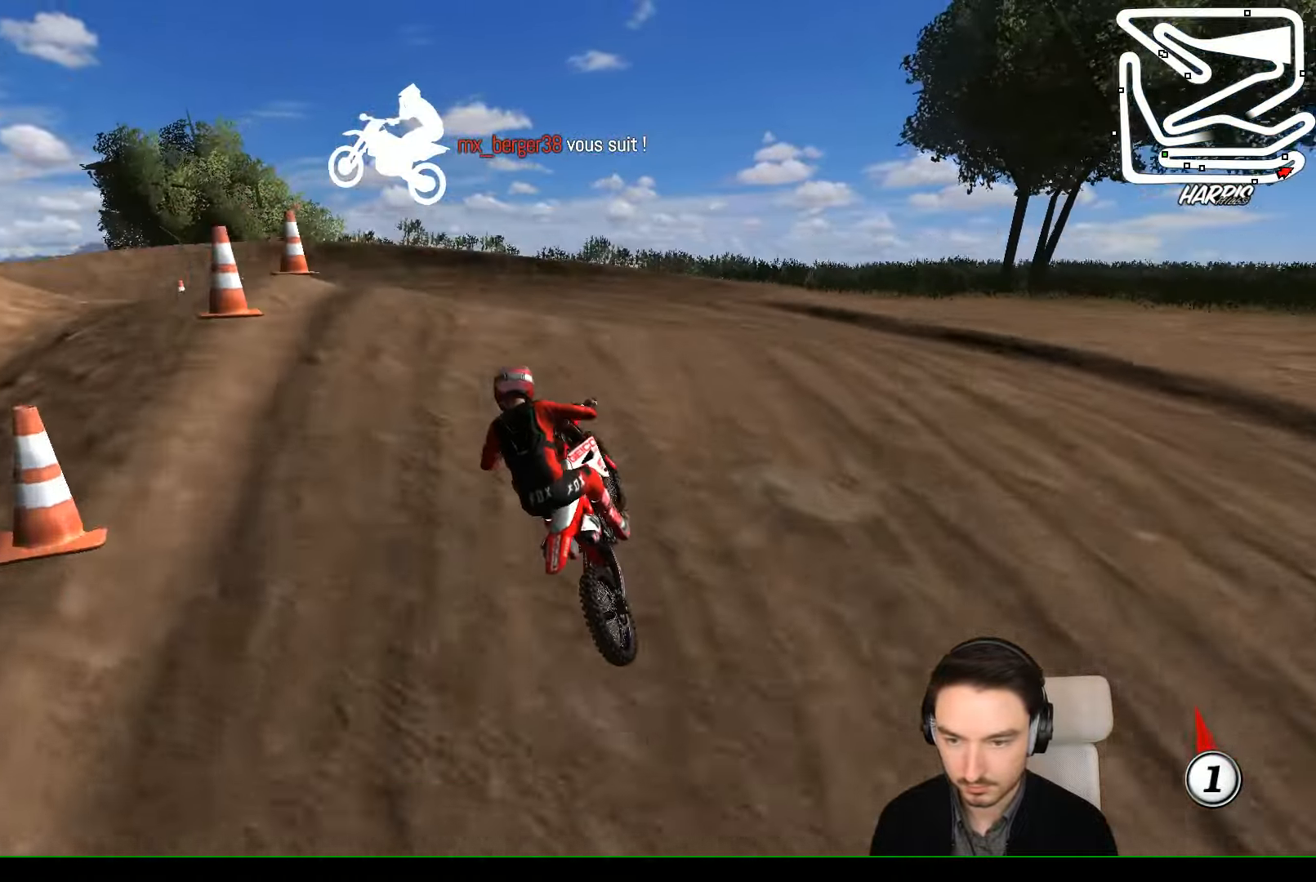
{"buttons": [], "left_stick": "center", "events": [[133, "left_stick", "center"], [200, "left_stick", "down"], [400, "left_stick", "center"]]}
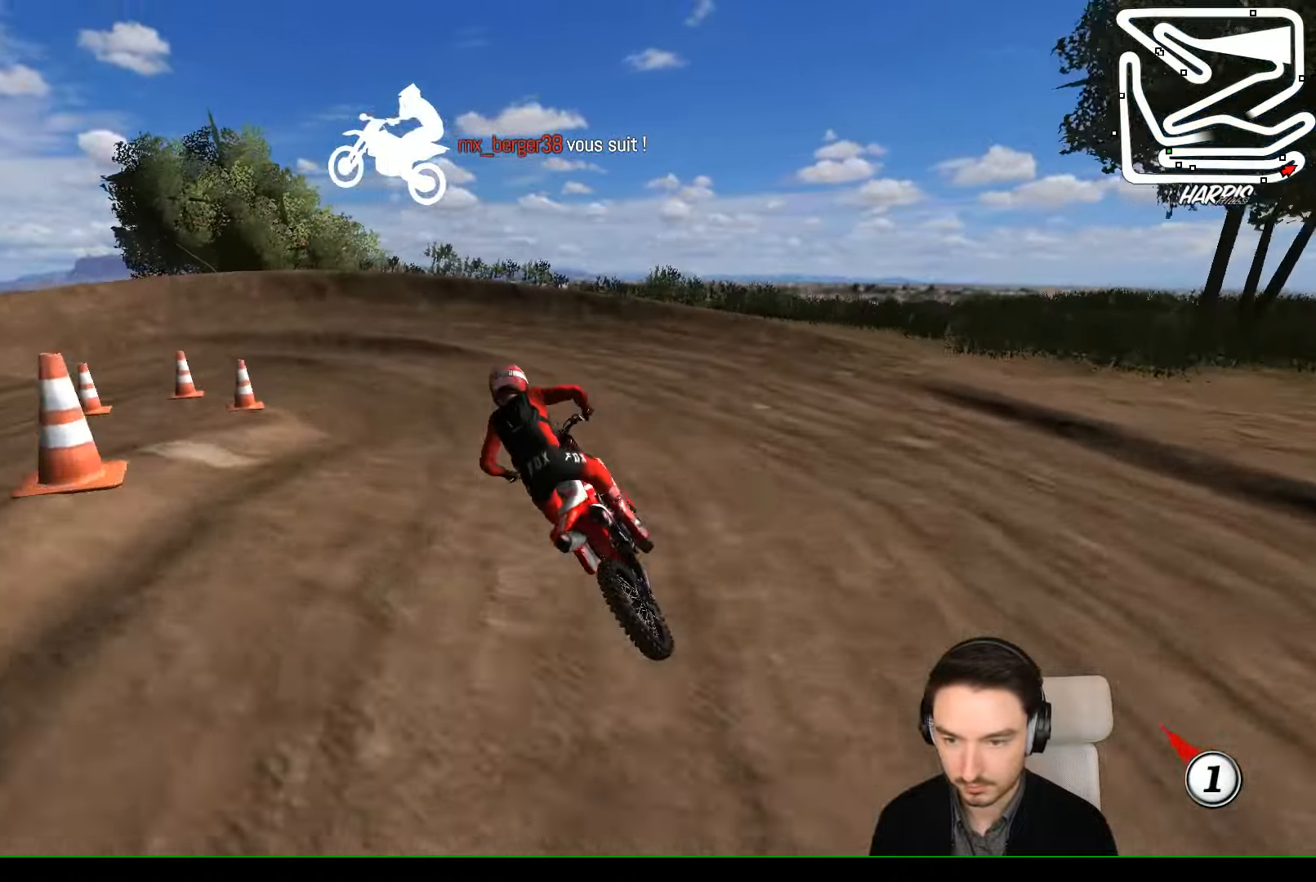
{"buttons": [], "left_stick": "left", "events": [[66, "X", "down"], [167, "X", "up"], [334, "left_stick", "left"]]}
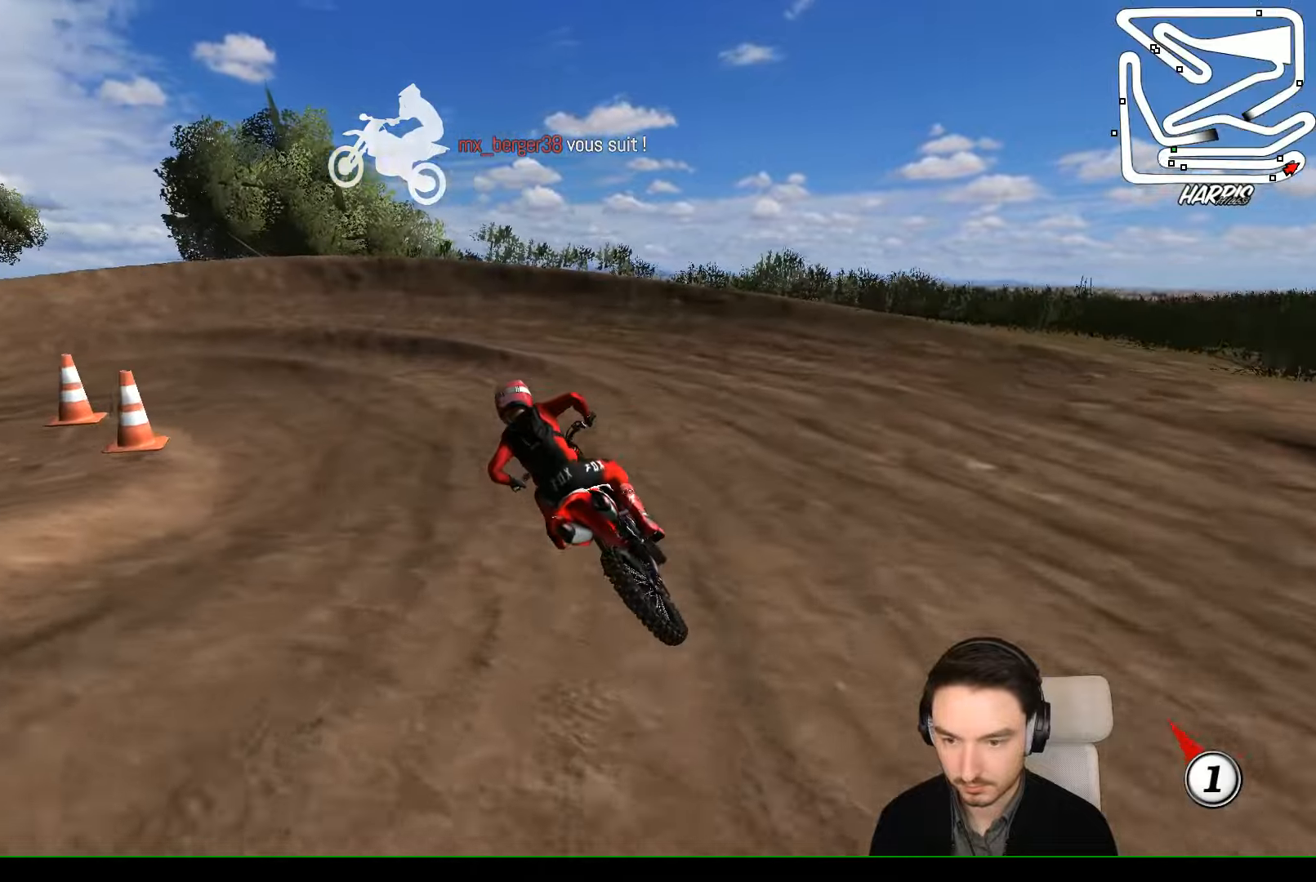
{"buttons": ["R2"], "left_stick": "center", "events": [[67, "left_stick", "center"], [100, "R2", "down"], [200, "R2", "up"], [334, "R2", "down"]]}
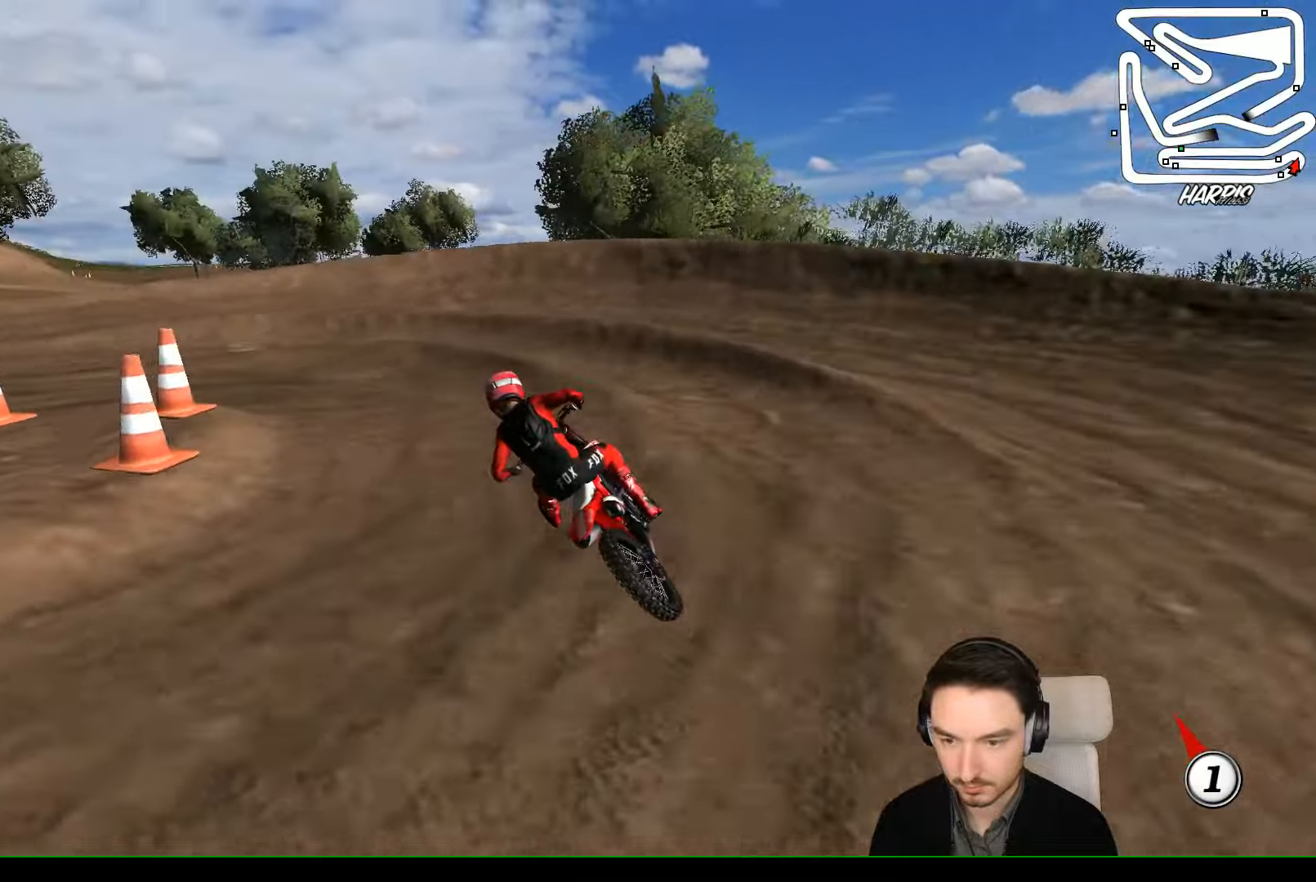
{"buttons": [], "left_stick": "left", "events": [[300, "left_stick", "left"], [334, "R2", "up"]]}
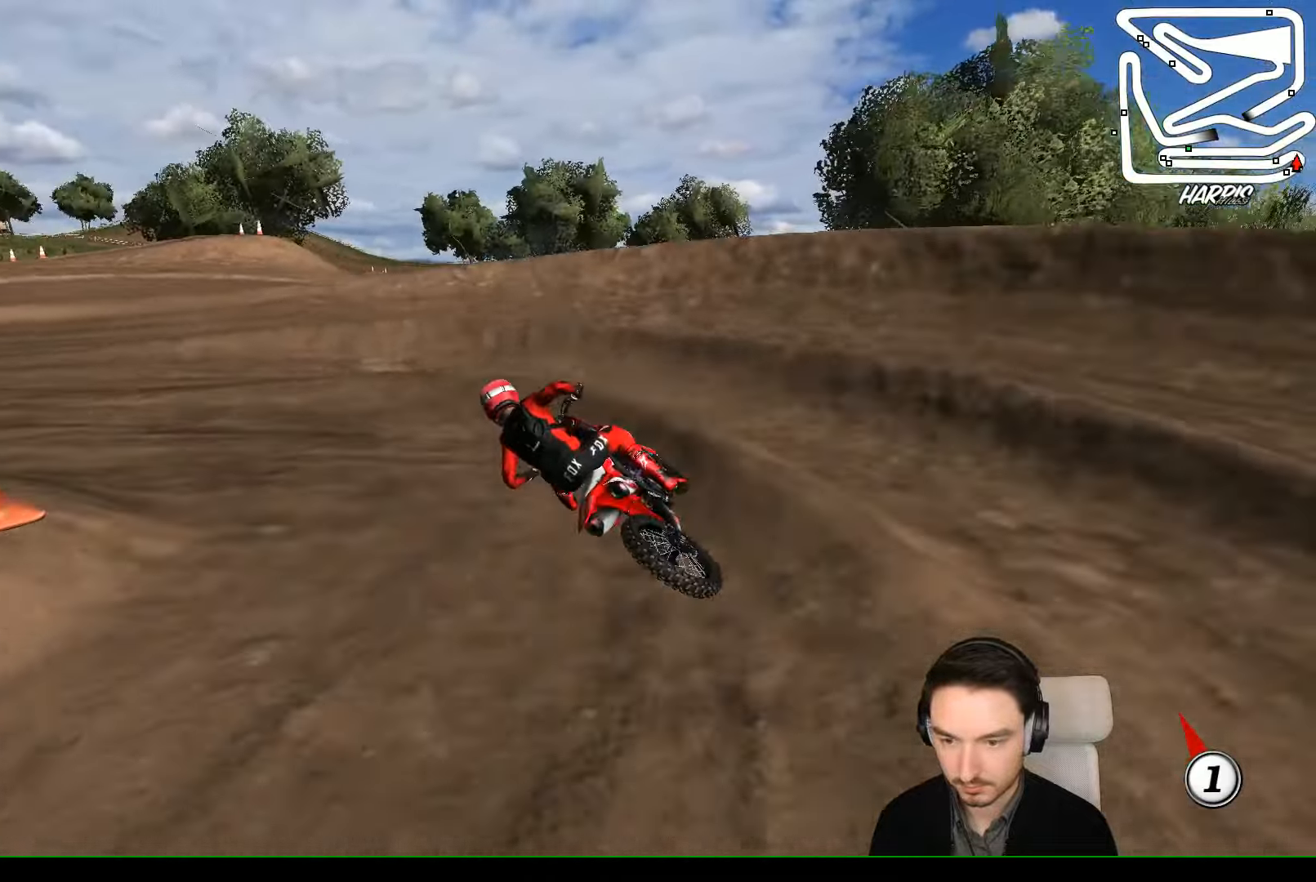
{"buttons": ["R2"], "left_stick": "right", "events": [[134, "R2", "down"], [267, "left_stick", "center"], [367, "left_stick", "right"]]}
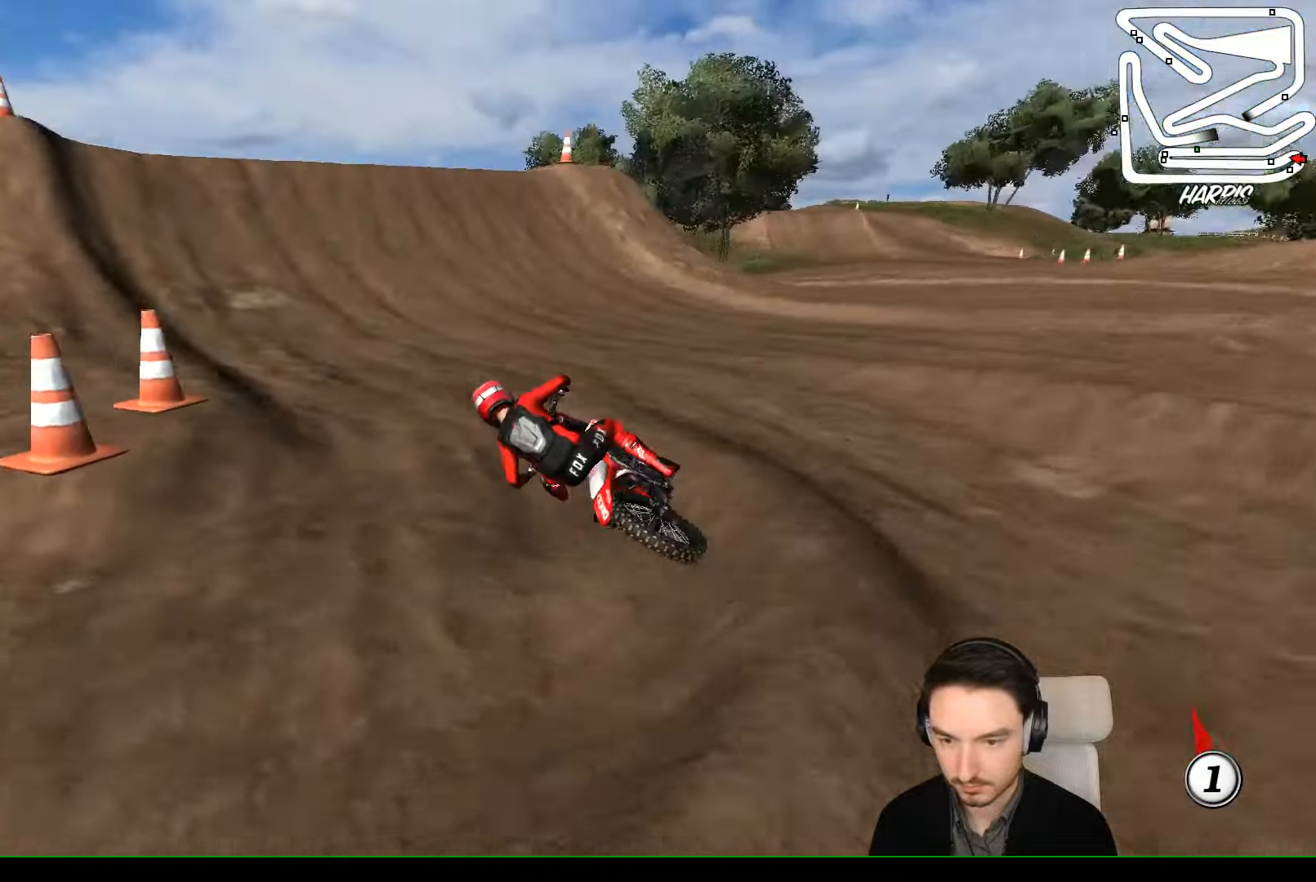
{"buttons": ["R2"], "left_stick": "right", "events": [[134, "left_stick", "center"], [267, "left_stick", "right"]]}
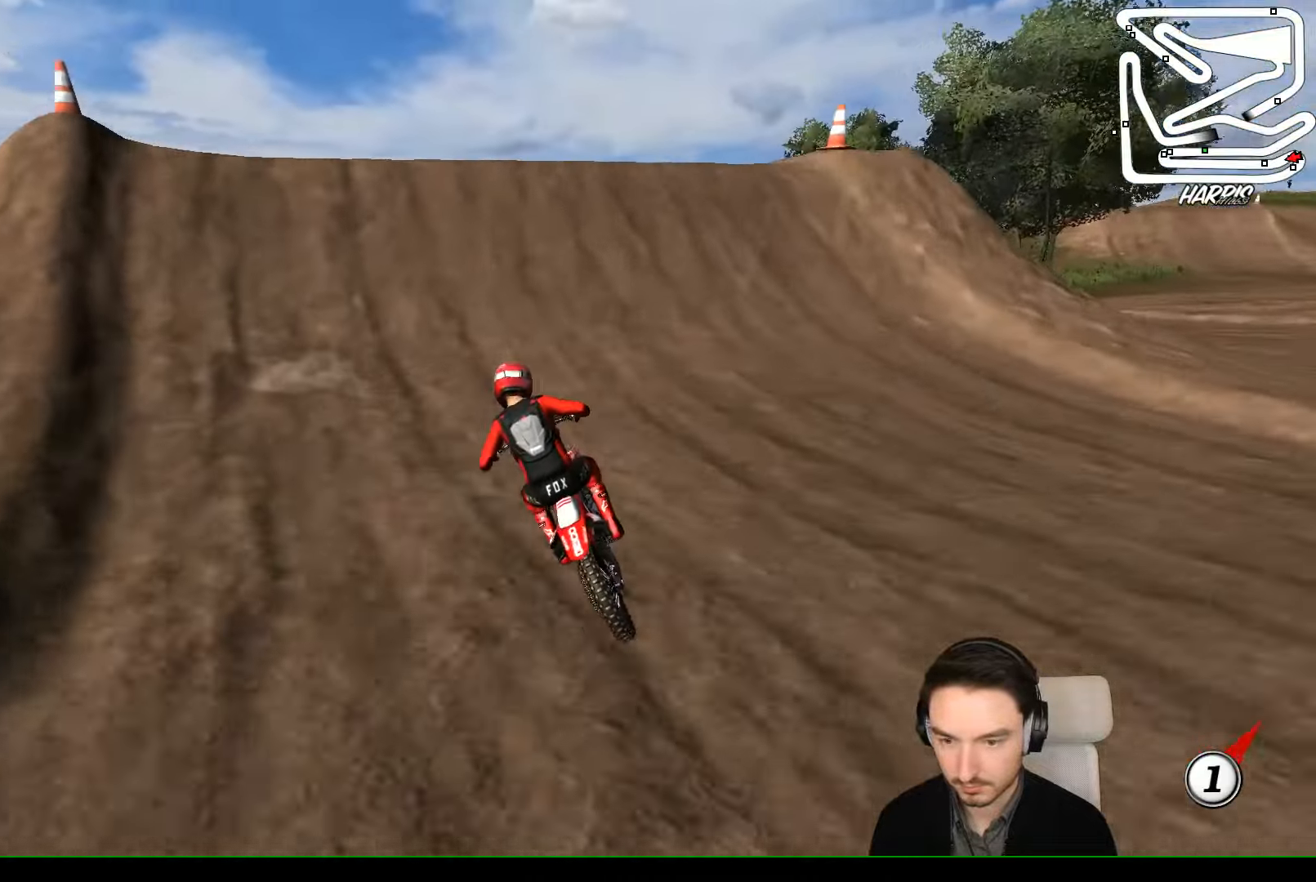
{"buttons": [], "left_stick": "center", "events": [[67, "left_stick", "center"], [100, "R2", "up"], [167, "left_stick", "right"], [300, "A", "down"], [334, "left_stick", "center"], [400, "A", "up"]]}
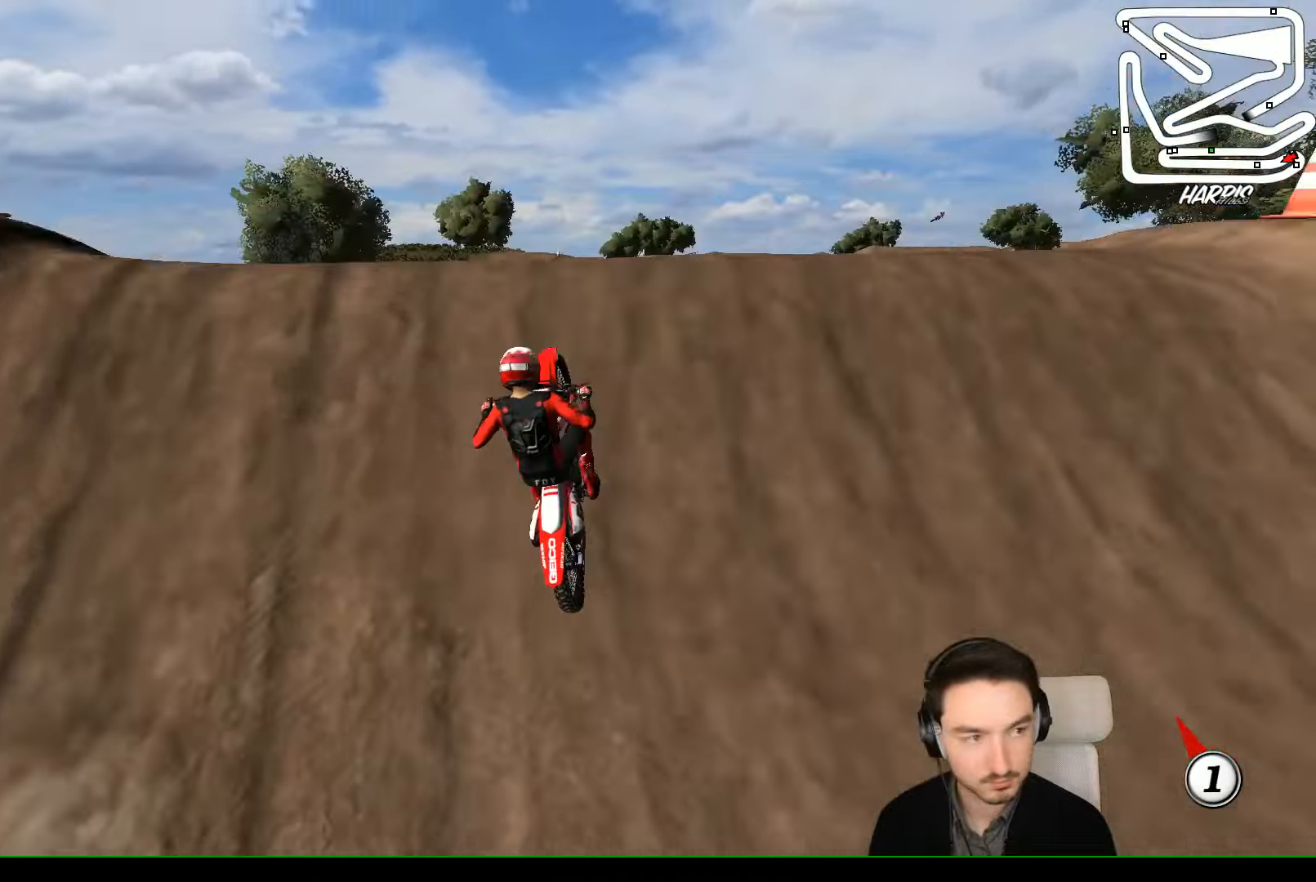
{"buttons": ["R2"], "left_stick": "down-left", "events": [[167, "left_stick", "down"], [300, "R2", "down"], [467, "left_stick", "down-left"]]}